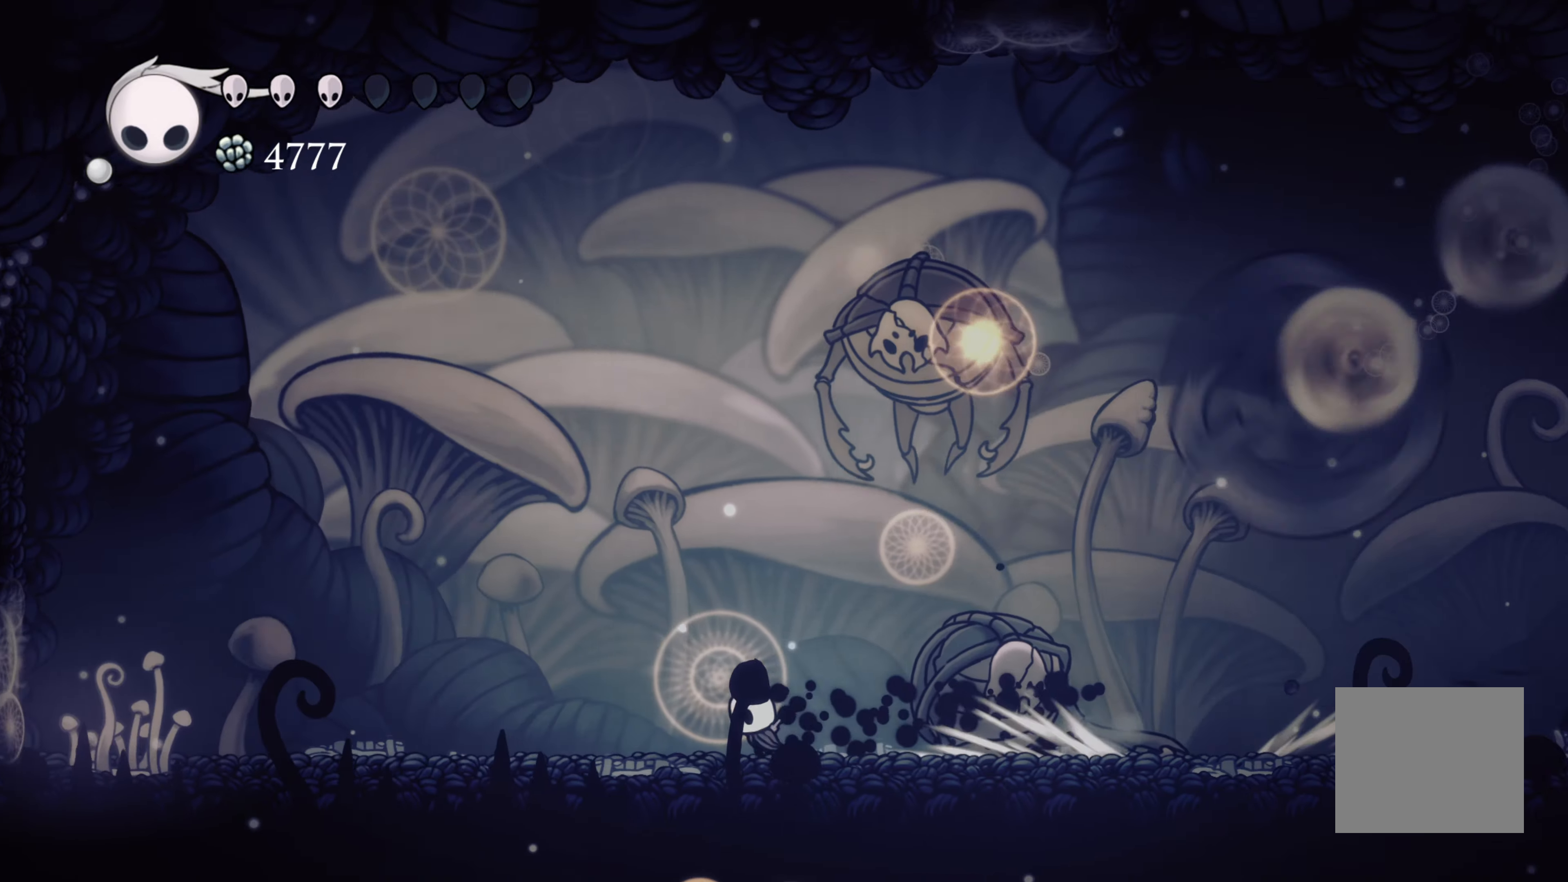
Gameplay with a controller (Xbox layout); each line is a JSON object with the inputs held at the frame after it. "events" lists button and stick changes between this image and that frame as [ms after this image, input, new state], when the widget could be followed in between. Not read: L2 L3 R3.
{"buttons": [], "left_stick": "left", "right_stick": "center"}
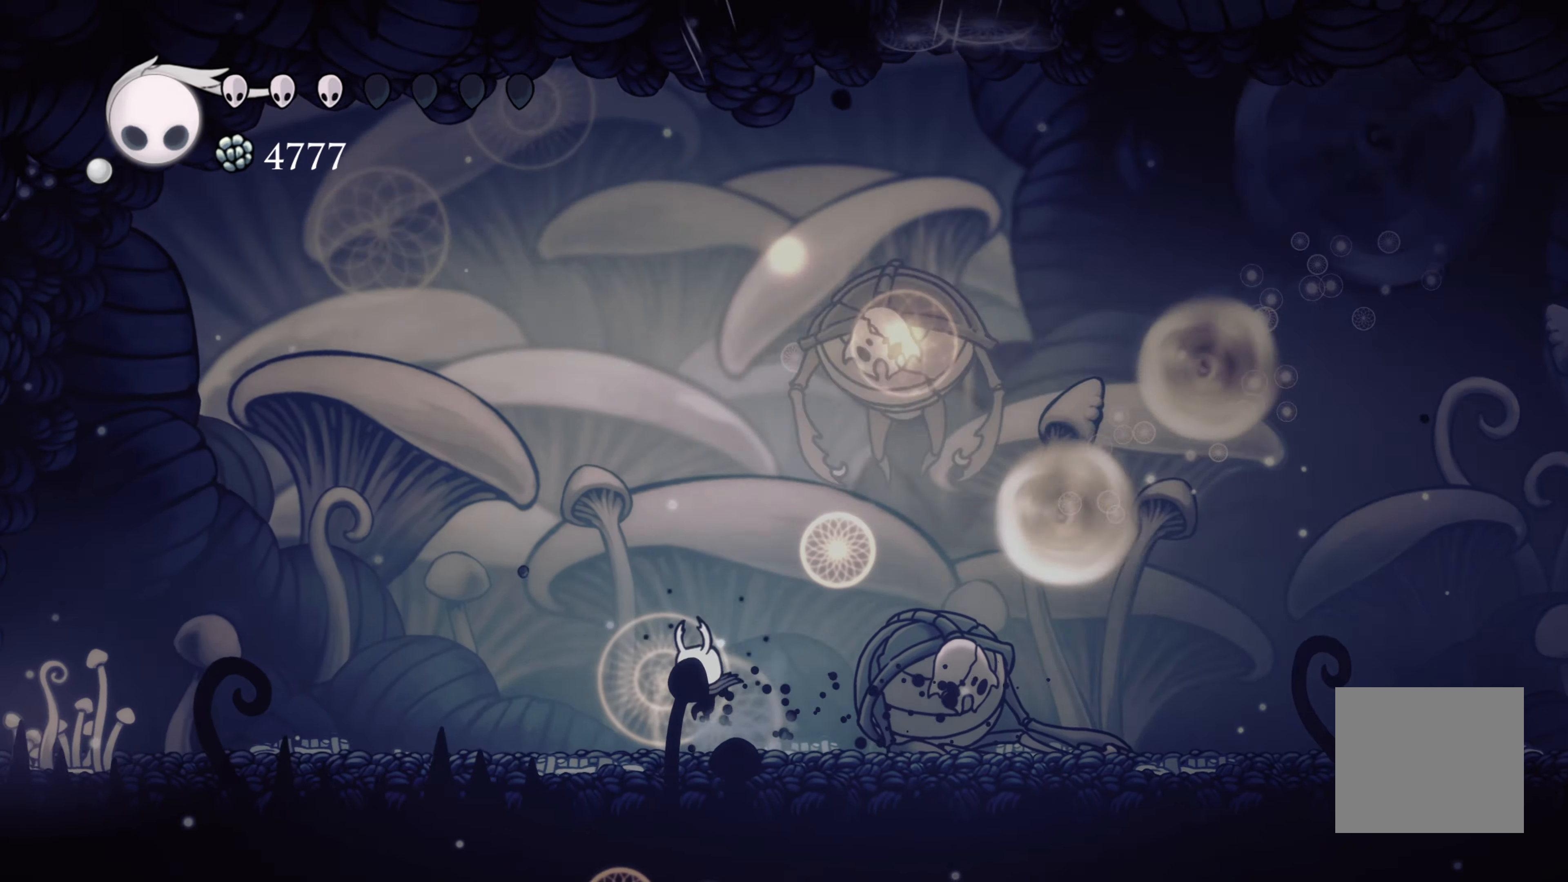
{"buttons": [], "left_stick": "up-left", "right_stick": "center", "events": [[33, "left_stick", "up"], [83, "left_stick", "up-right"], [200, "left_stick", "up-left"]]}
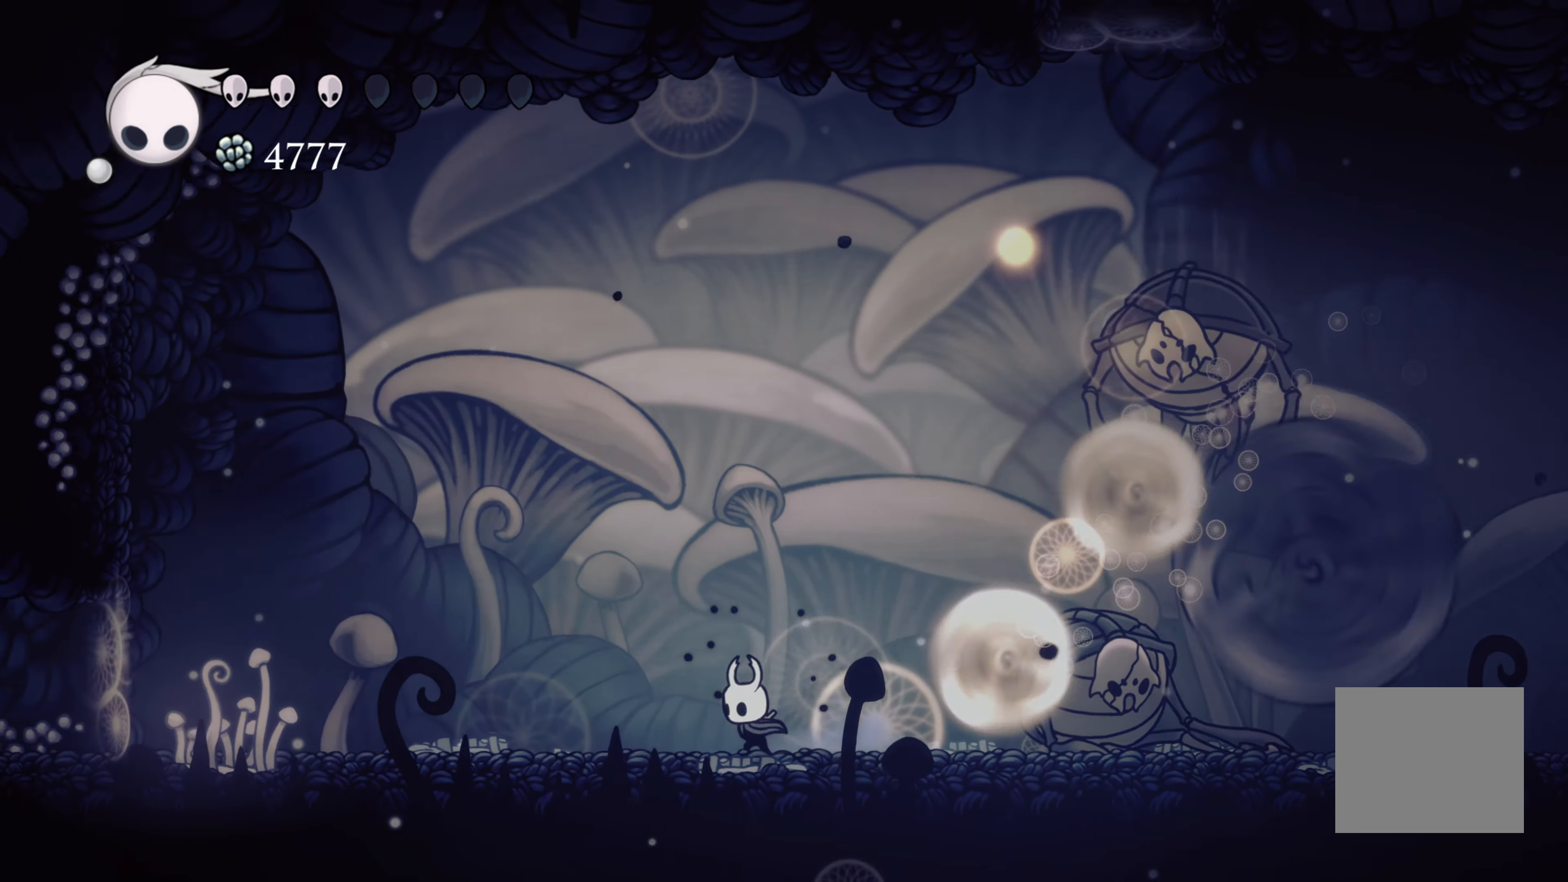
{"buttons": [], "left_stick": "left", "right_stick": "center", "events": [[350, "left_stick", "right"], [467, "left_stick", "left"]]}
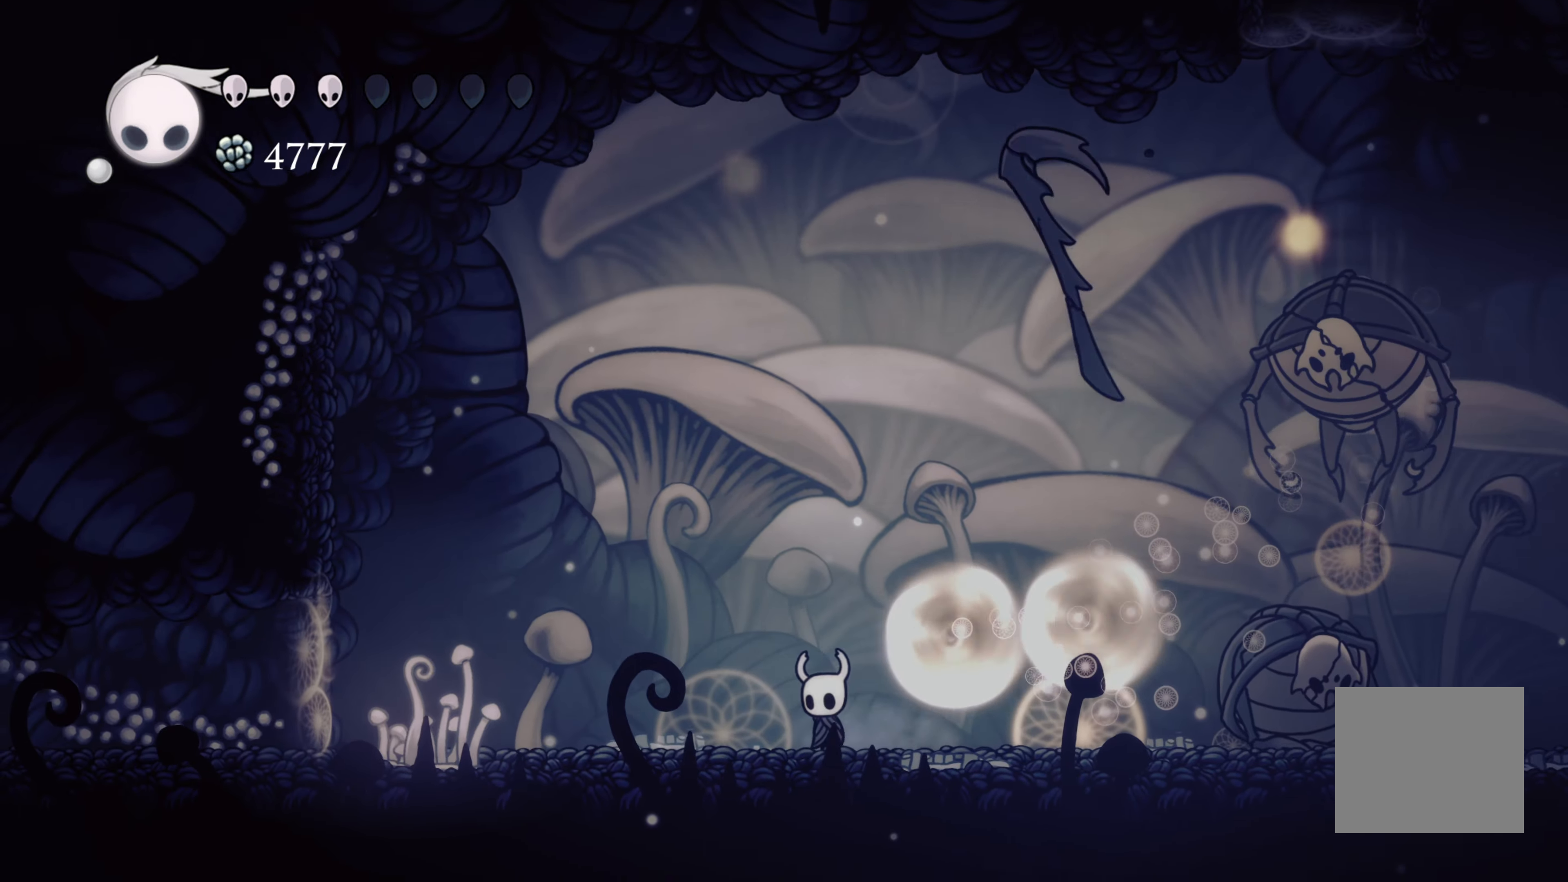
{"buttons": [], "left_stick": "right", "right_stick": "center", "events": [[167, "left_stick", "right"], [183, "R2", "down"], [400, "R2", "up"]]}
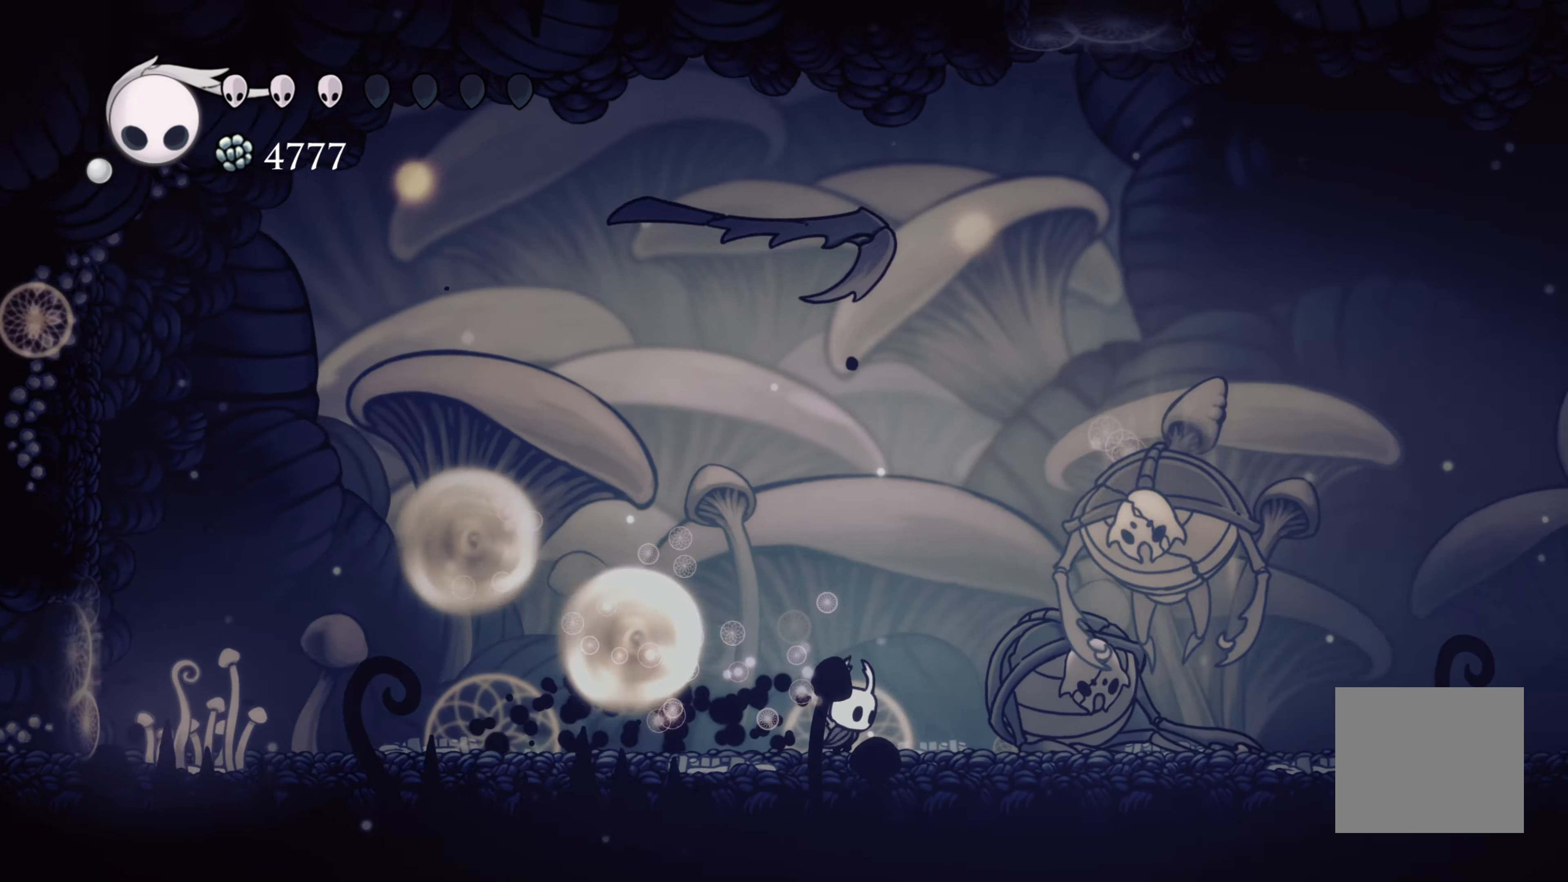
{"buttons": ["X"], "left_stick": "right", "right_stick": "center", "events": [[350, "A", "down"], [367, "X", "down"], [450, "A", "up"]]}
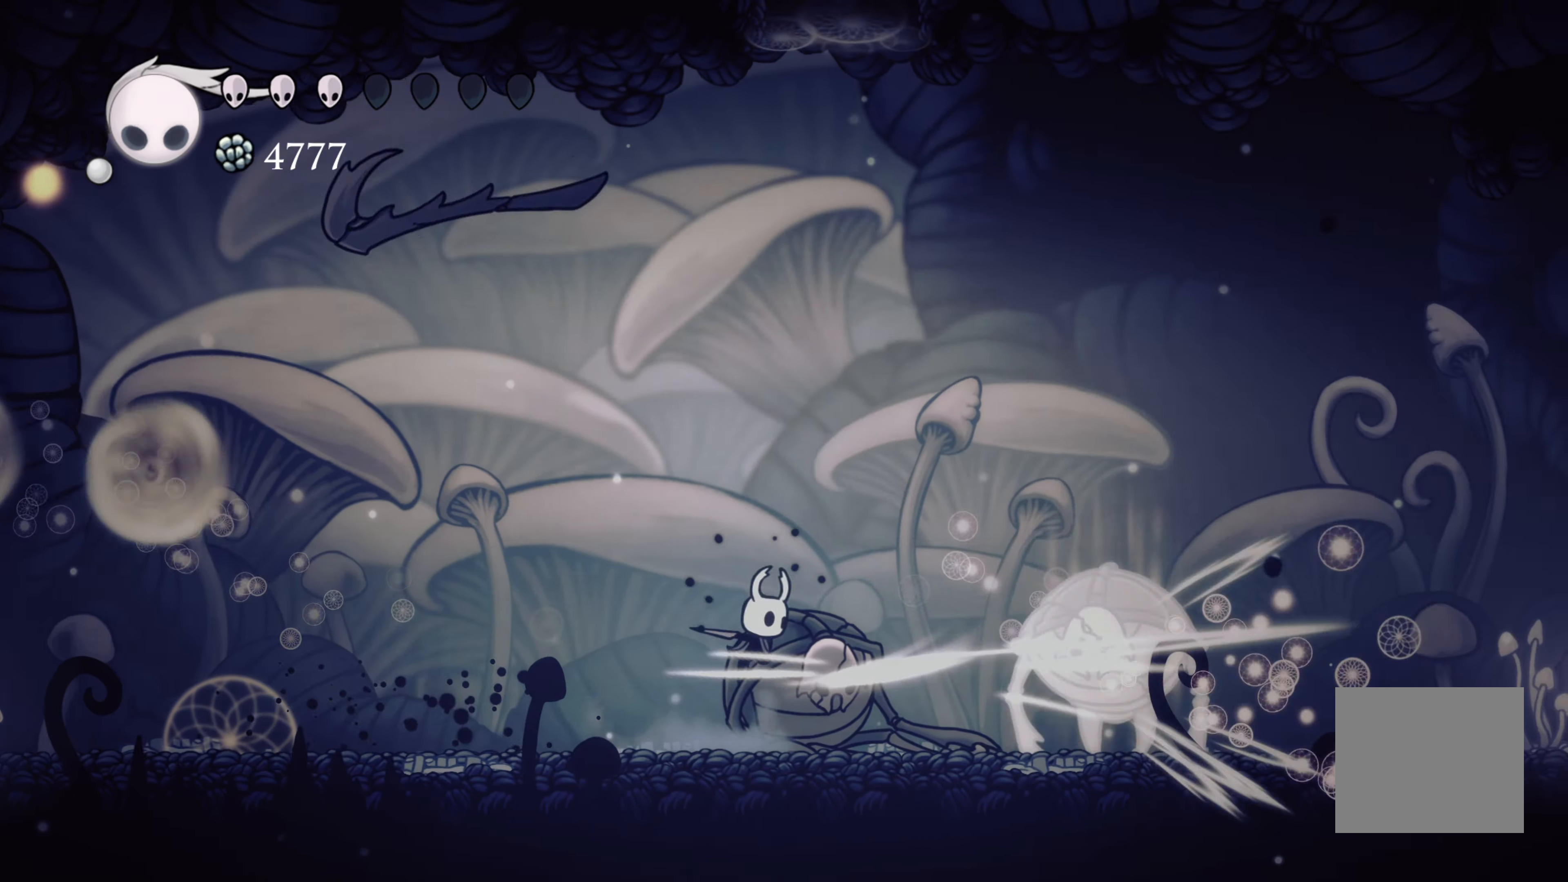
{"buttons": ["A"], "left_stick": "right", "right_stick": "center", "events": [[33, "X", "up"], [467, "A", "down"]]}
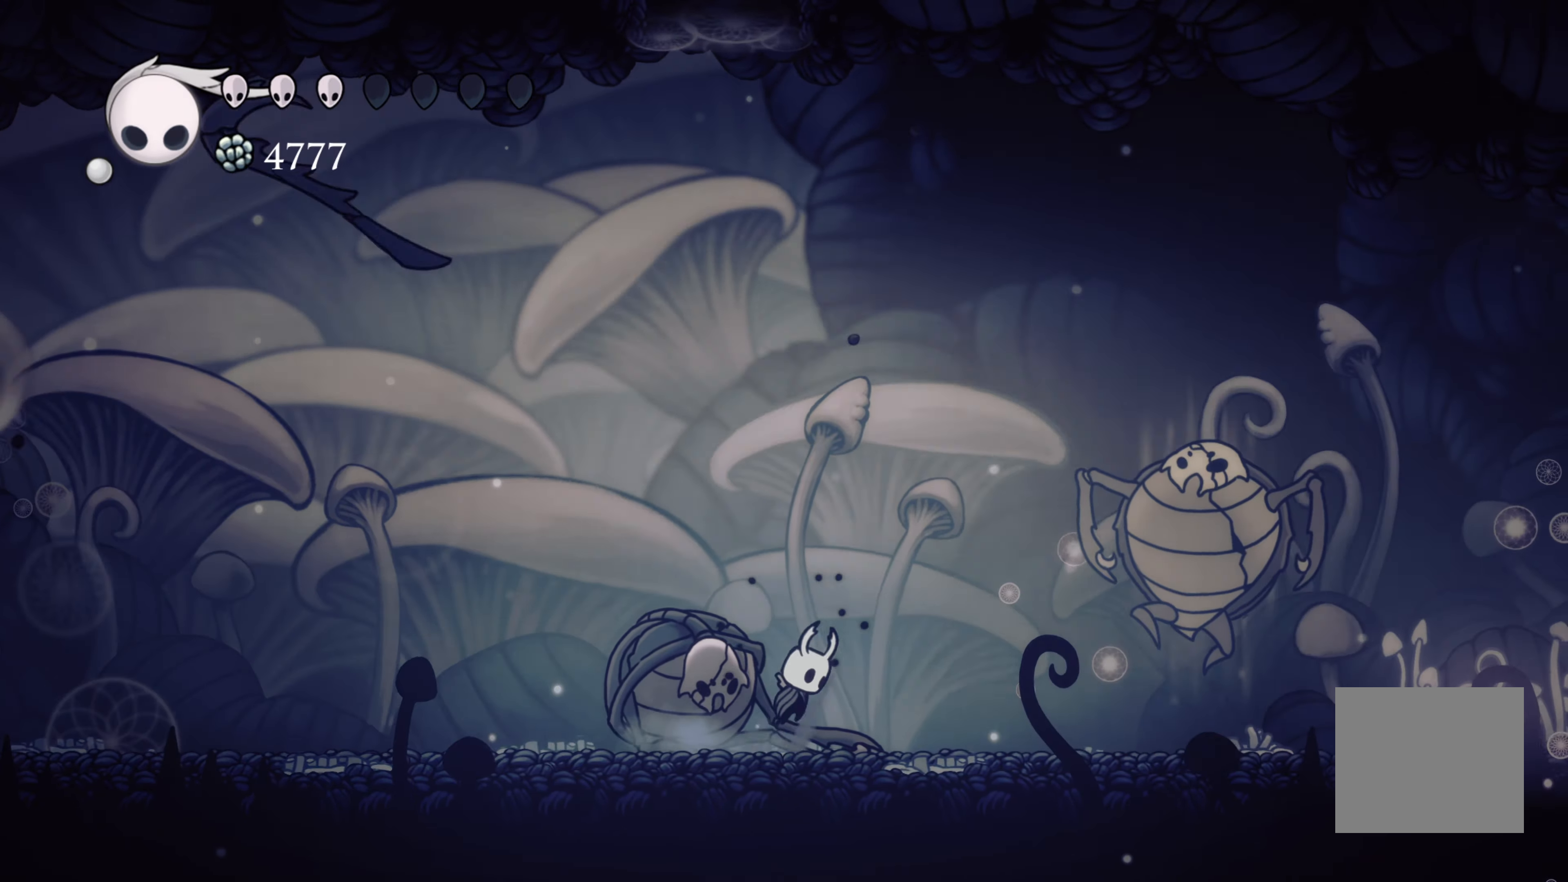
{"buttons": ["X"], "left_stick": "right", "right_stick": "center"}
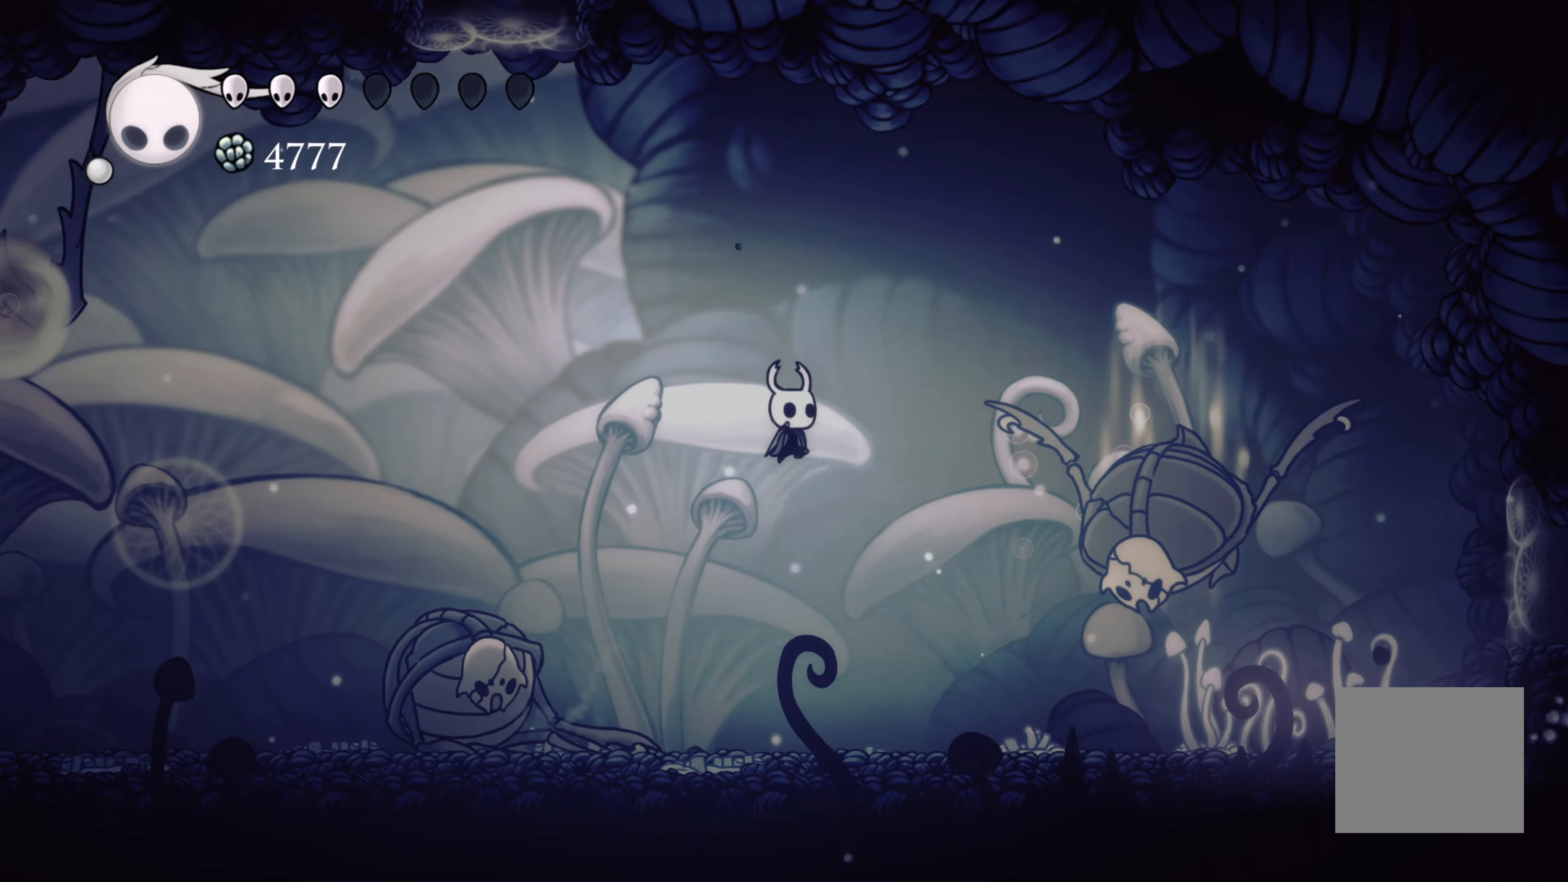
{"buttons": [], "left_stick": "right", "right_stick": "center"}
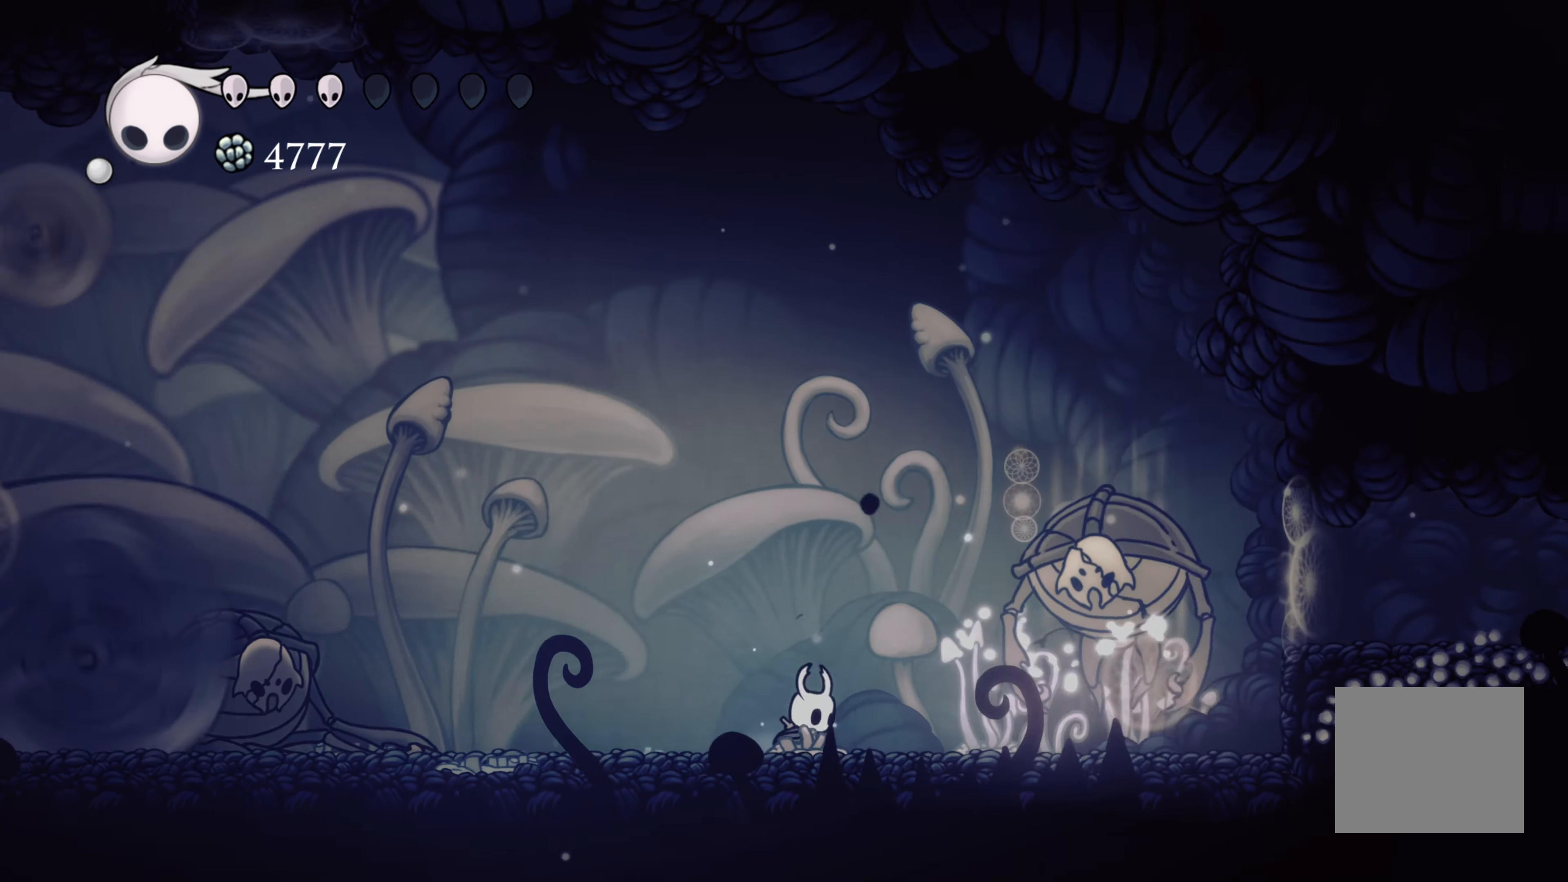
{"buttons": ["X"], "left_stick": "right", "right_stick": "center", "events": [[33, "X", "down"], [233, "X", "up"], [417, "X", "down"]]}
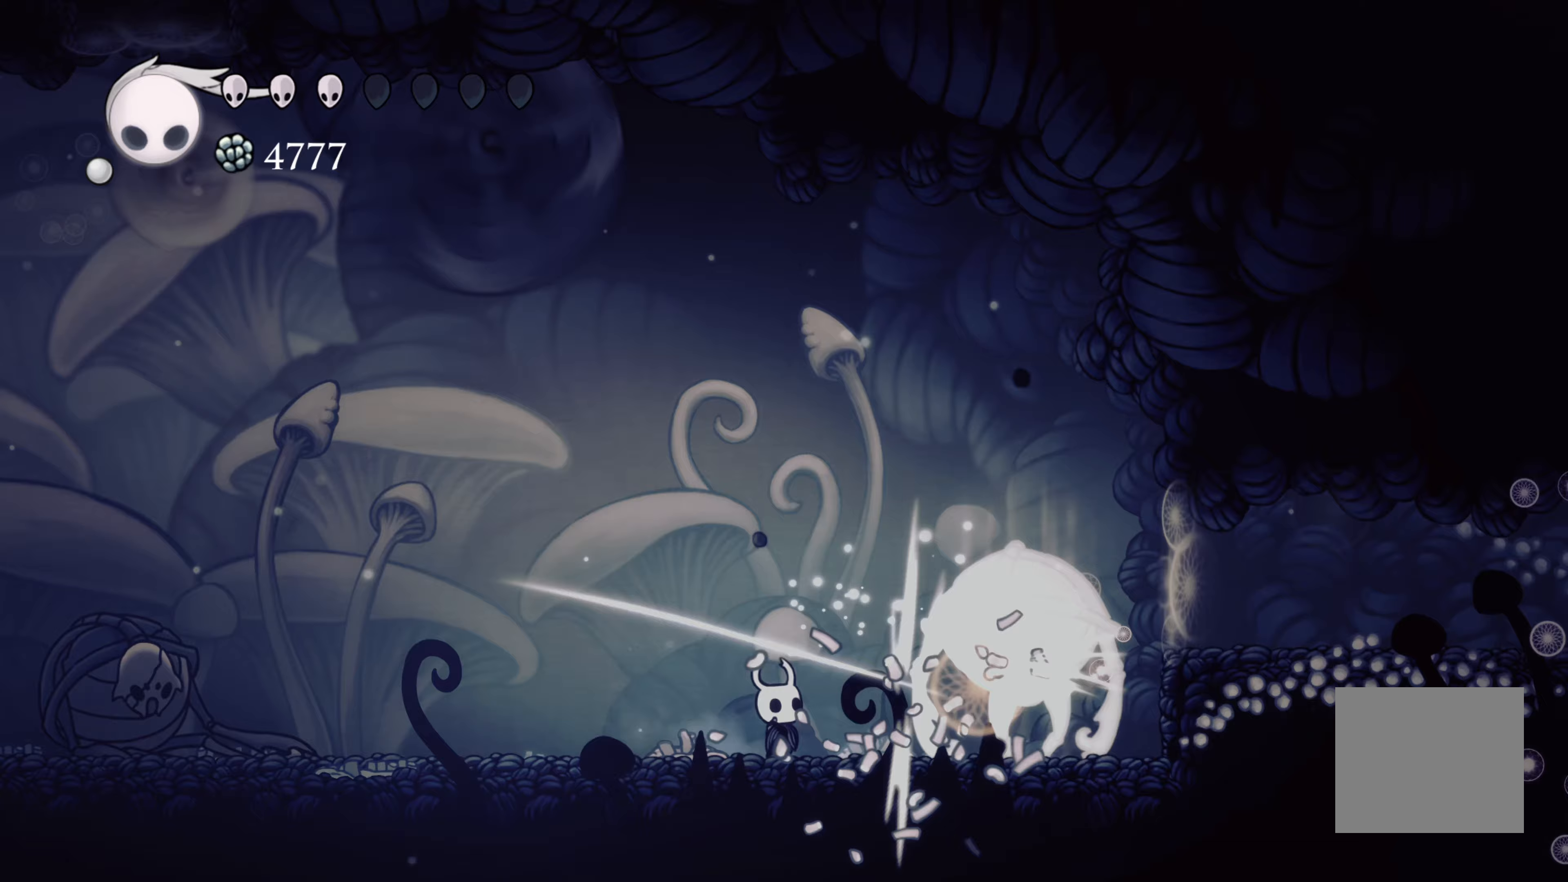
{"buttons": ["R2"], "left_stick": "left", "right_stick": "center", "events": [[100, "X", "up"], [117, "left_stick", "left"], [250, "R2", "down"]]}
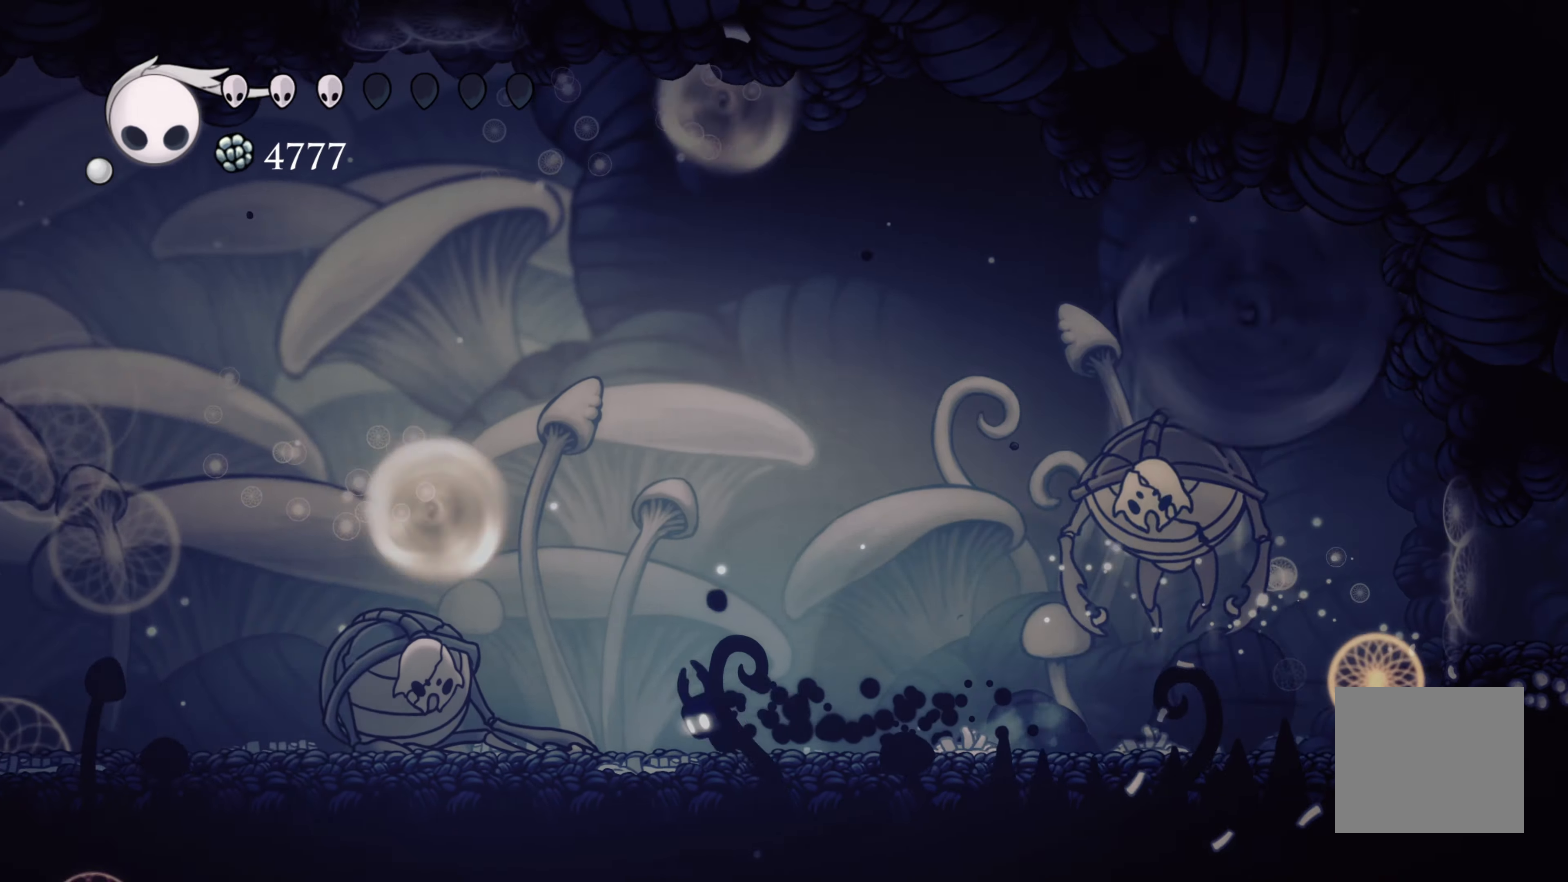
{"buttons": [], "left_stick": "left", "right_stick": "center", "events": [[50, "R2", "up"]]}
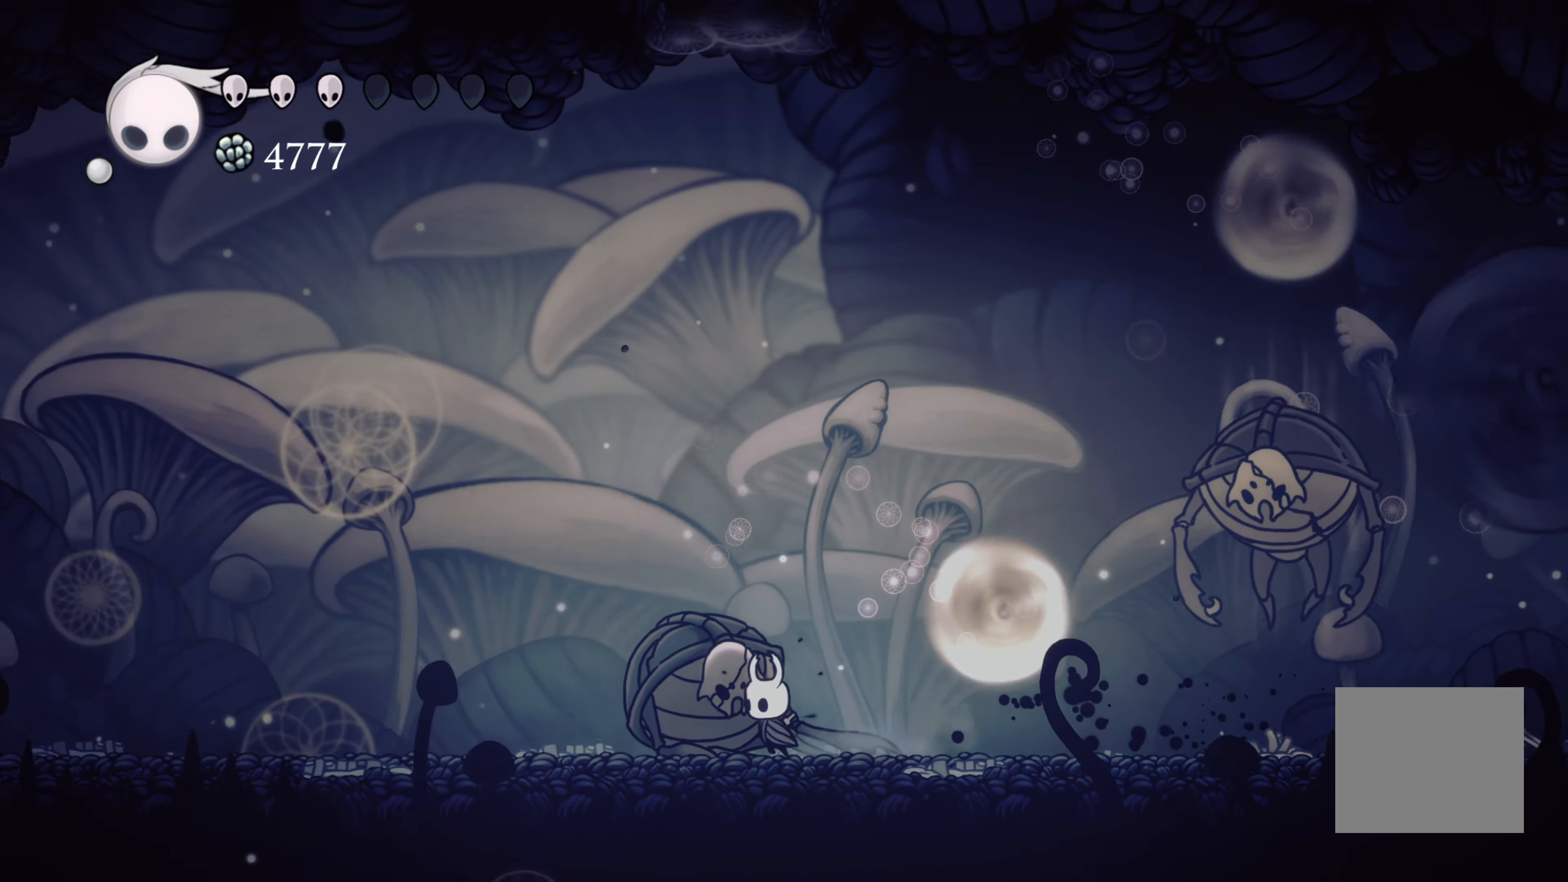
{"buttons": ["A"], "left_stick": "right", "right_stick": "center", "events": [[183, "left_stick", "right"], [283, "A", "down"]]}
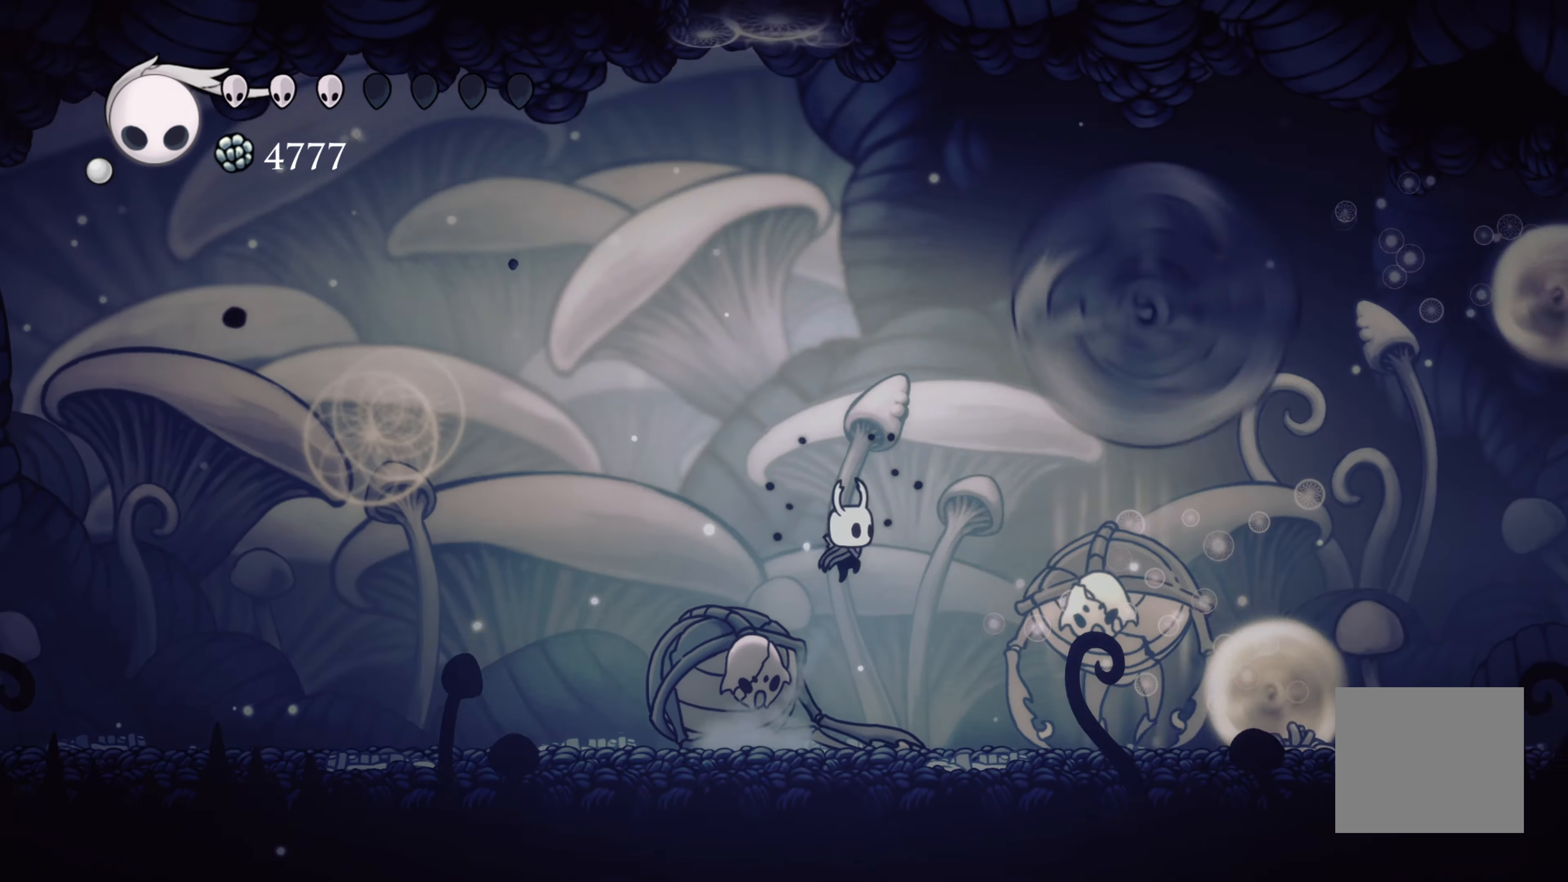
{"buttons": [], "left_stick": "left", "right_stick": "center", "events": [[17, "A", "up"], [17, "X", "down"], [83, "left_stick", "down-right"], [117, "X", "up"], [217, "R2", "down"], [217, "left_stick", "left"], [450, "R2", "up"]]}
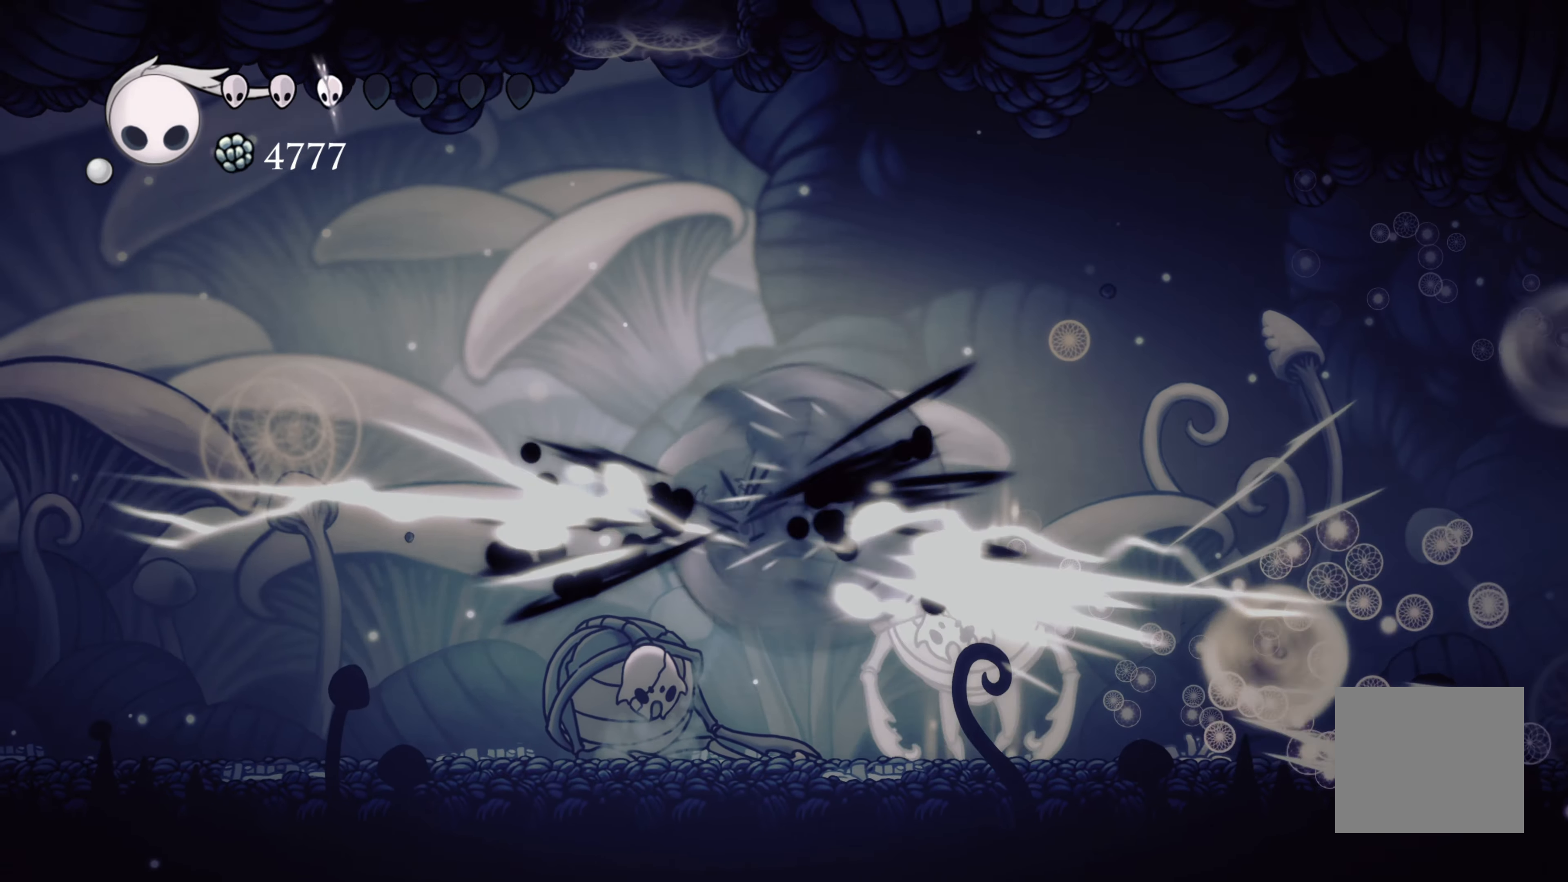
{"buttons": ["X"], "left_stick": "right", "right_stick": "center", "events": [[117, "left_stick", "right"], [367, "X", "down"]]}
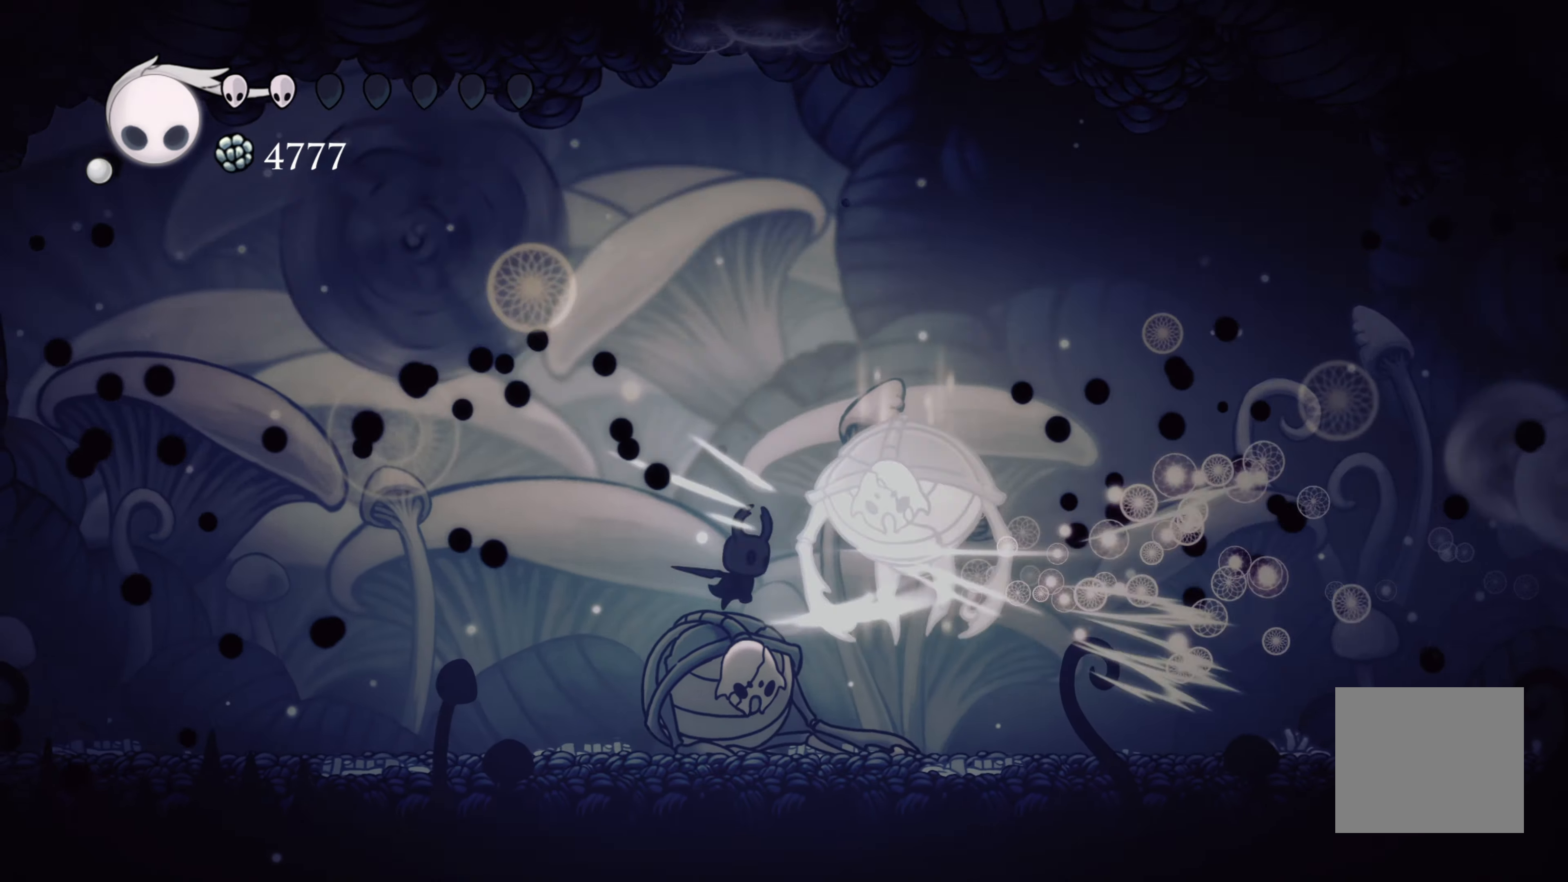
{"buttons": [], "left_stick": "up", "right_stick": "center", "events": [[50, "X", "up"], [67, "left_stick", "up"], [150, "left_stick", "up-left"], [233, "X", "down"], [267, "left_stick", "up"], [400, "X", "up"]]}
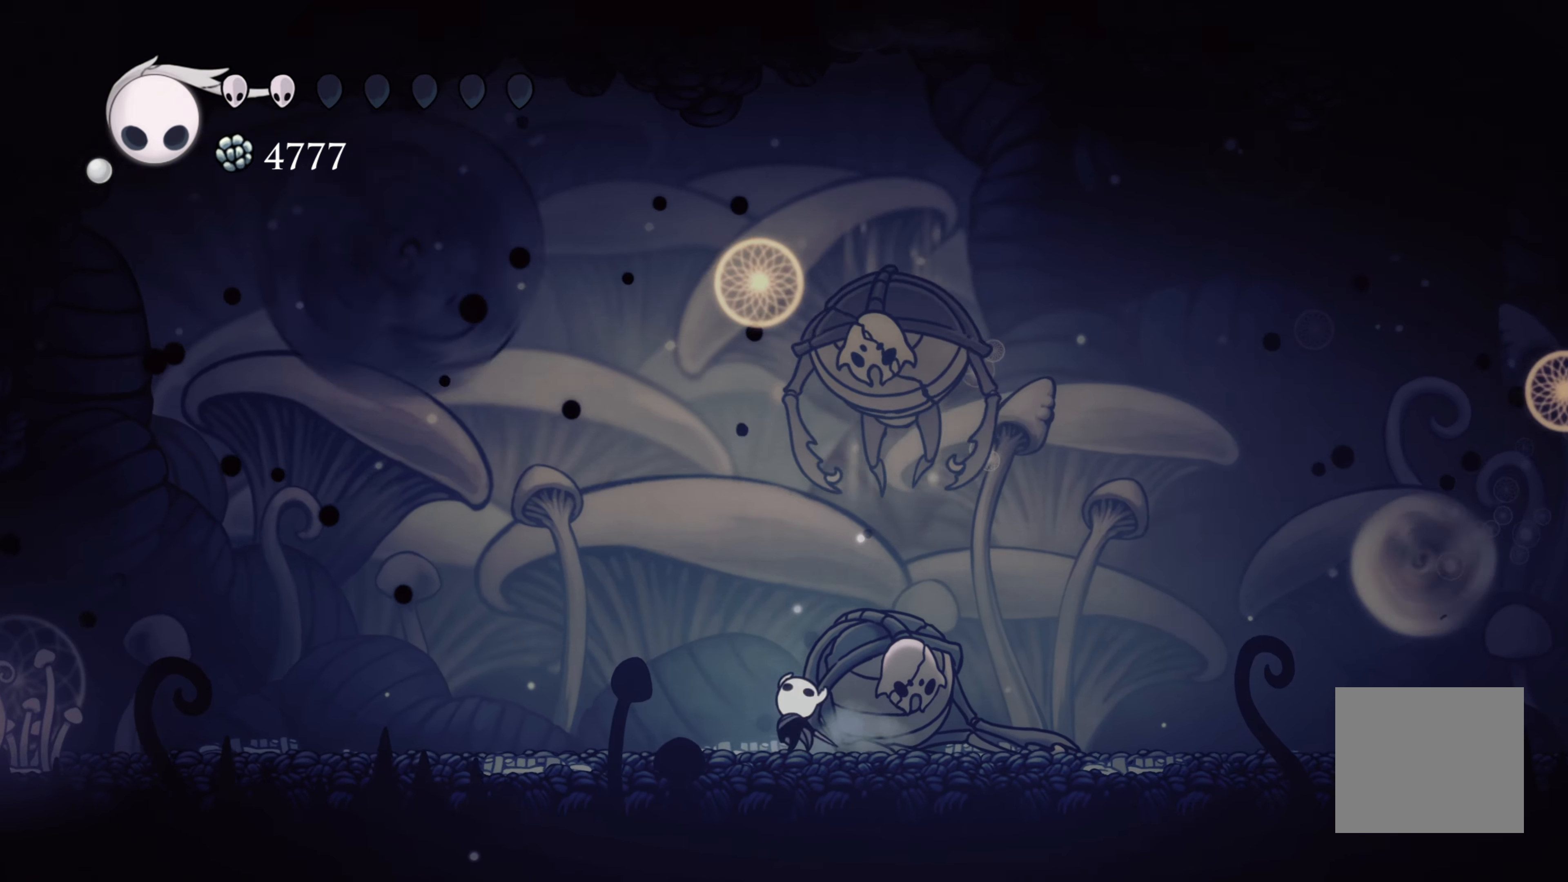
{"buttons": [], "left_stick": "right", "right_stick": "center", "events": [[100, "A", "down"], [200, "X", "down"], [250, "A", "up"], [267, "left_stick", "up-left"], [350, "X", "up"], [417, "left_stick", "up-right"], [467, "left_stick", "right"]]}
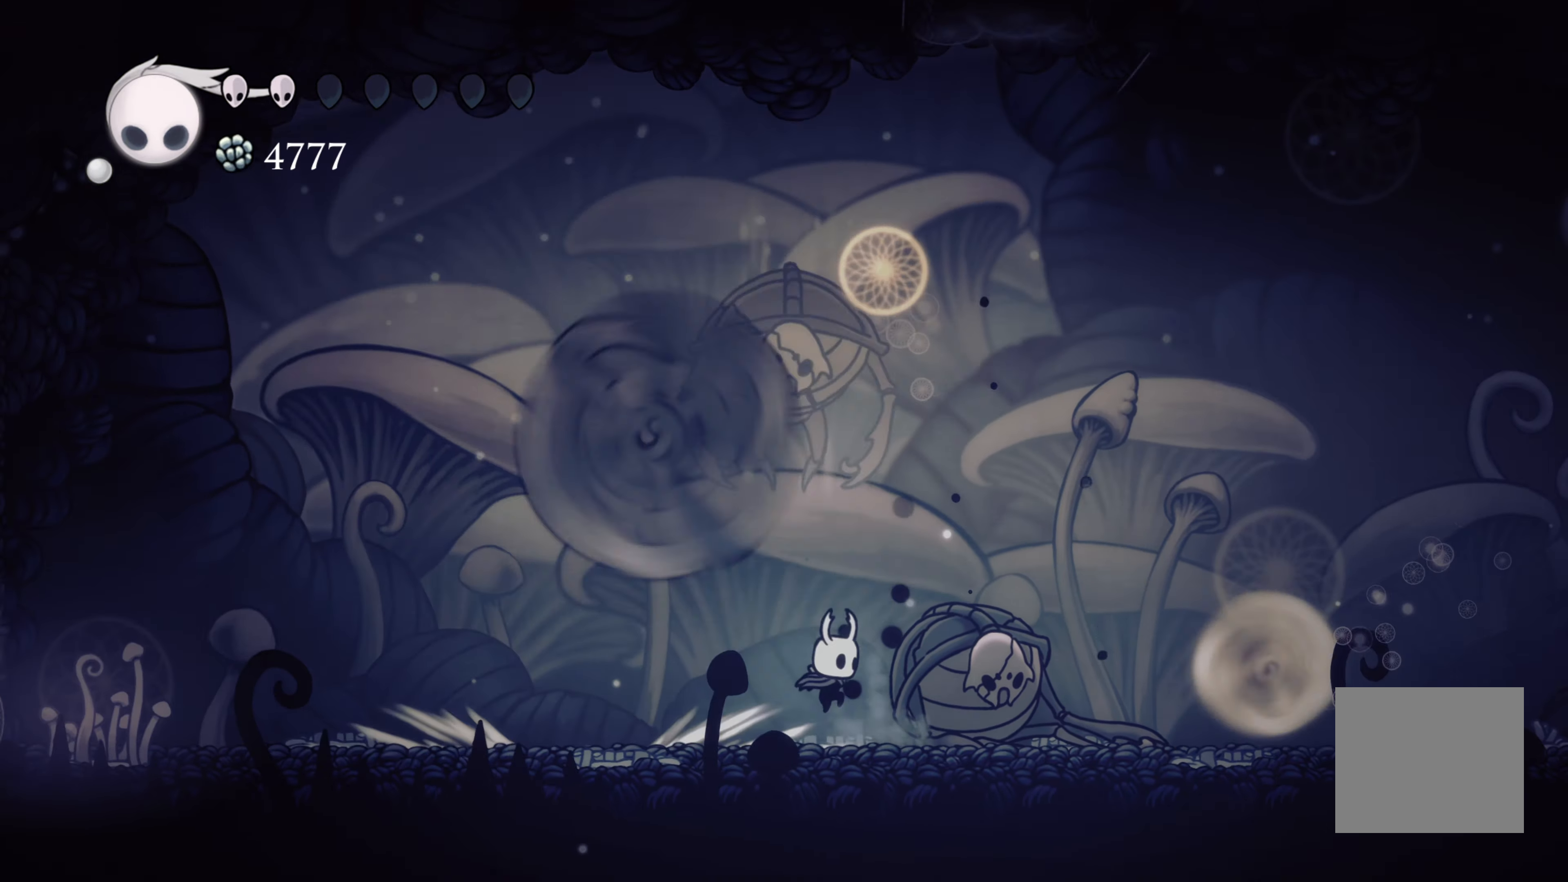
{"buttons": ["R2"], "left_stick": "left", "right_stick": "center", "events": [[167, "left_stick", "left"], [250, "R2", "down"]]}
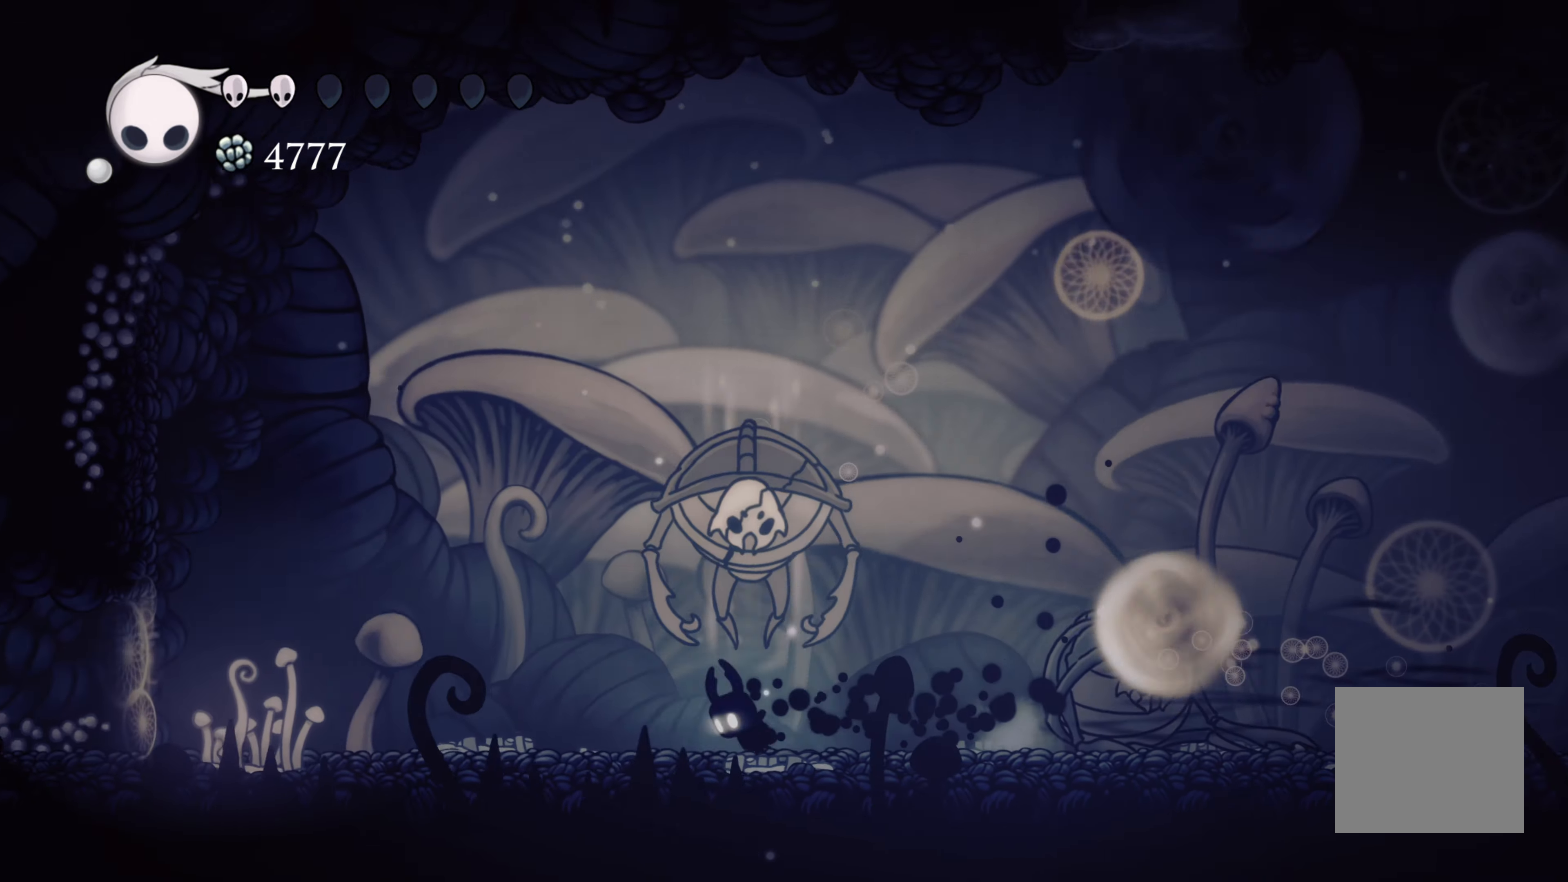
{"buttons": [], "left_stick": "up", "right_stick": "center", "events": [[33, "R2", "up"], [117, "left_stick", "up"], [133, "X", "down"], [233, "left_stick", "up-left"], [283, "X", "up"], [467, "left_stick", "up"]]}
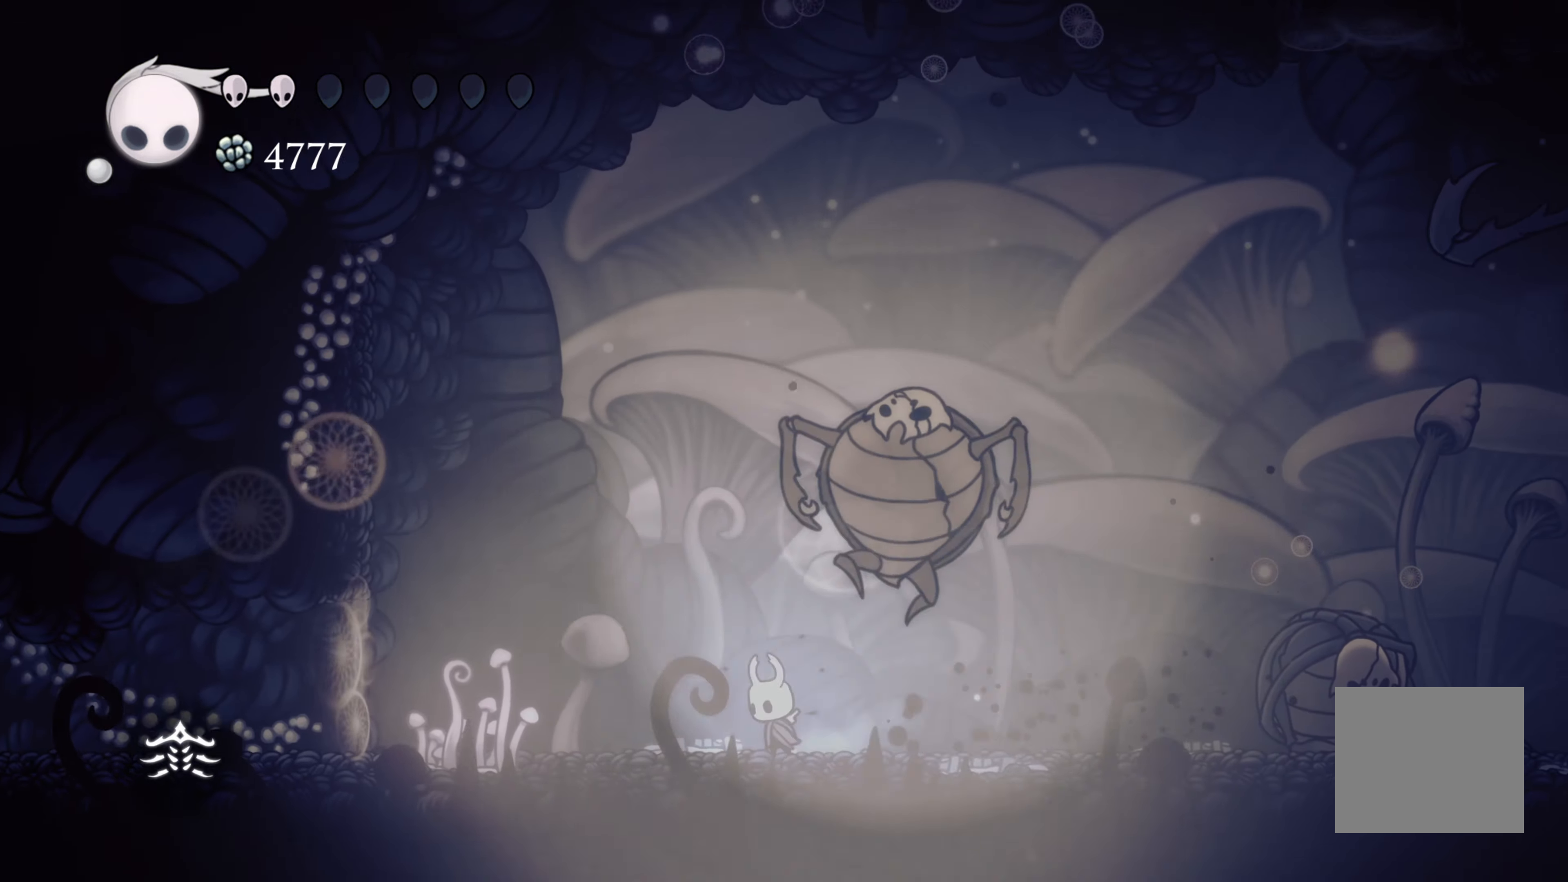
{"buttons": [], "left_stick": "center", "right_stick": "center"}
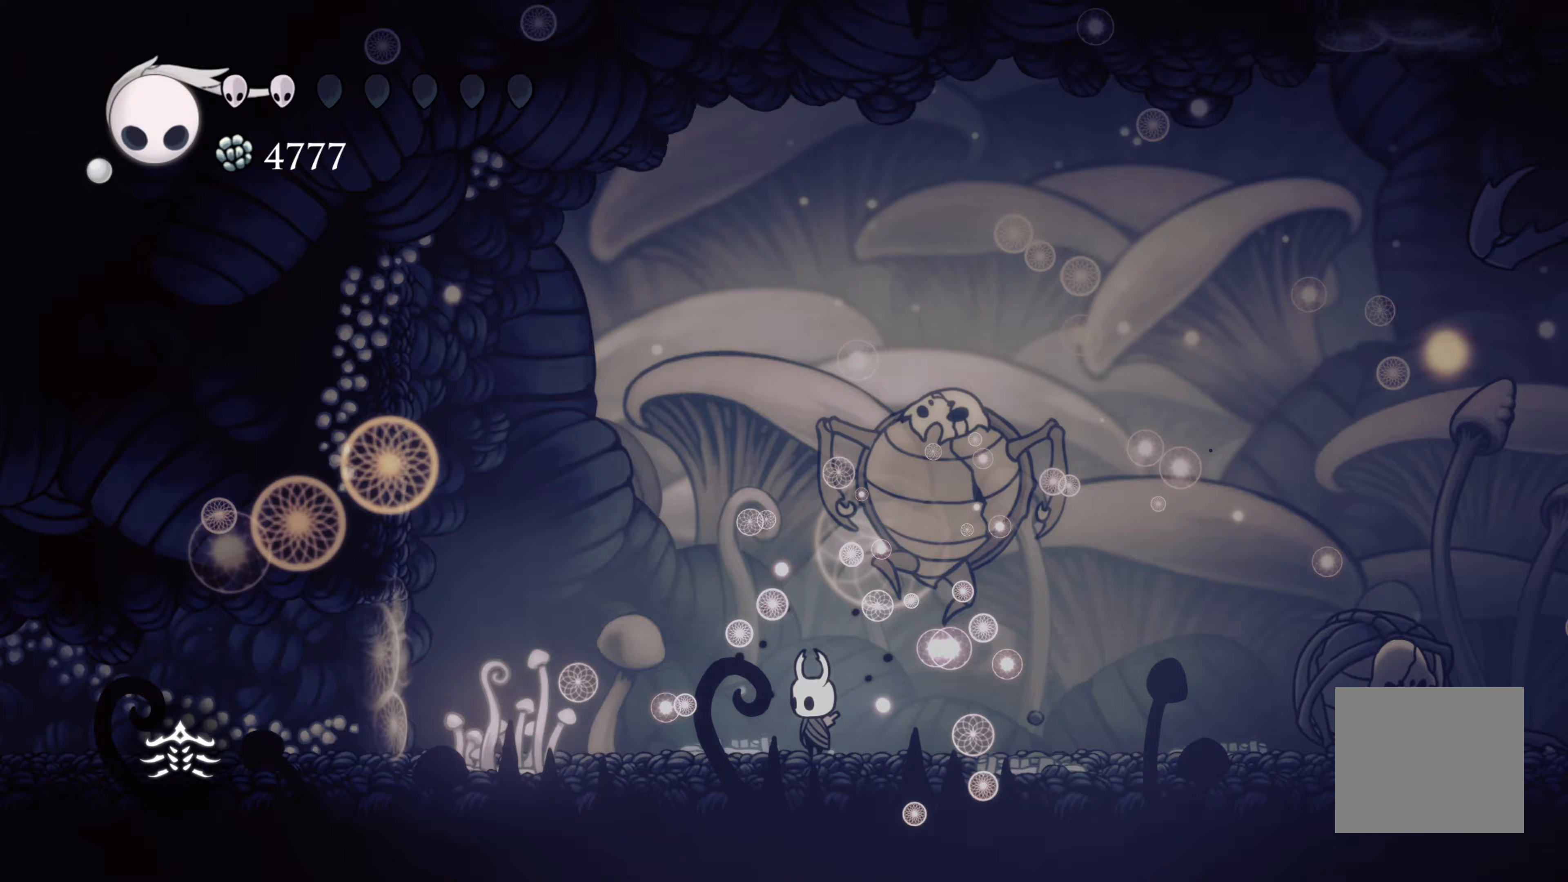
{"buttons": [], "left_stick": "center", "right_stick": "center", "events": []}
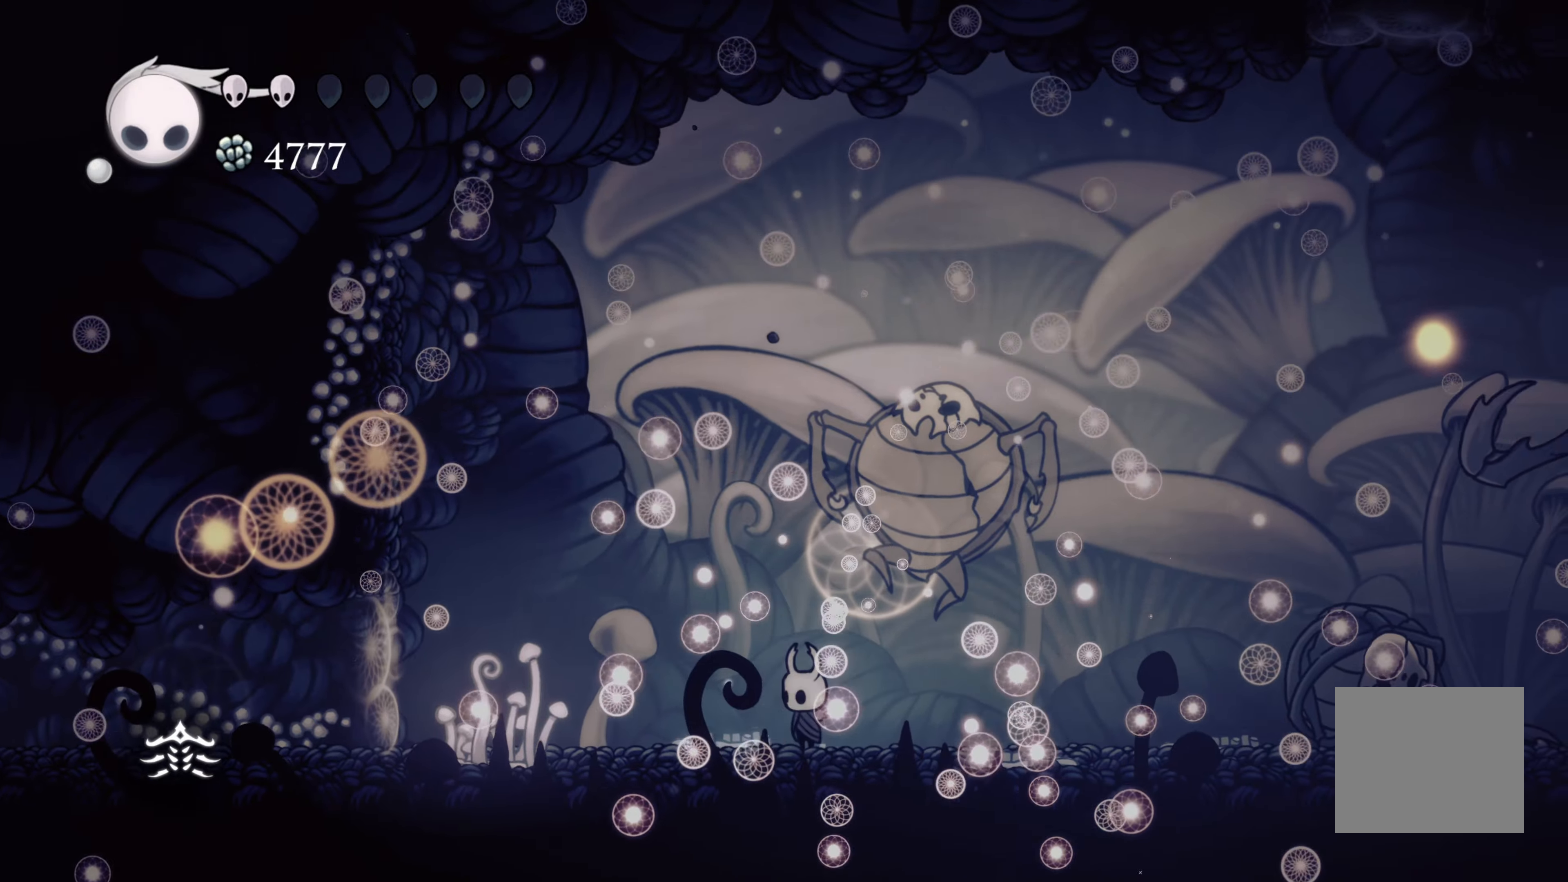
{"buttons": [], "left_stick": "center", "right_stick": "center", "events": []}
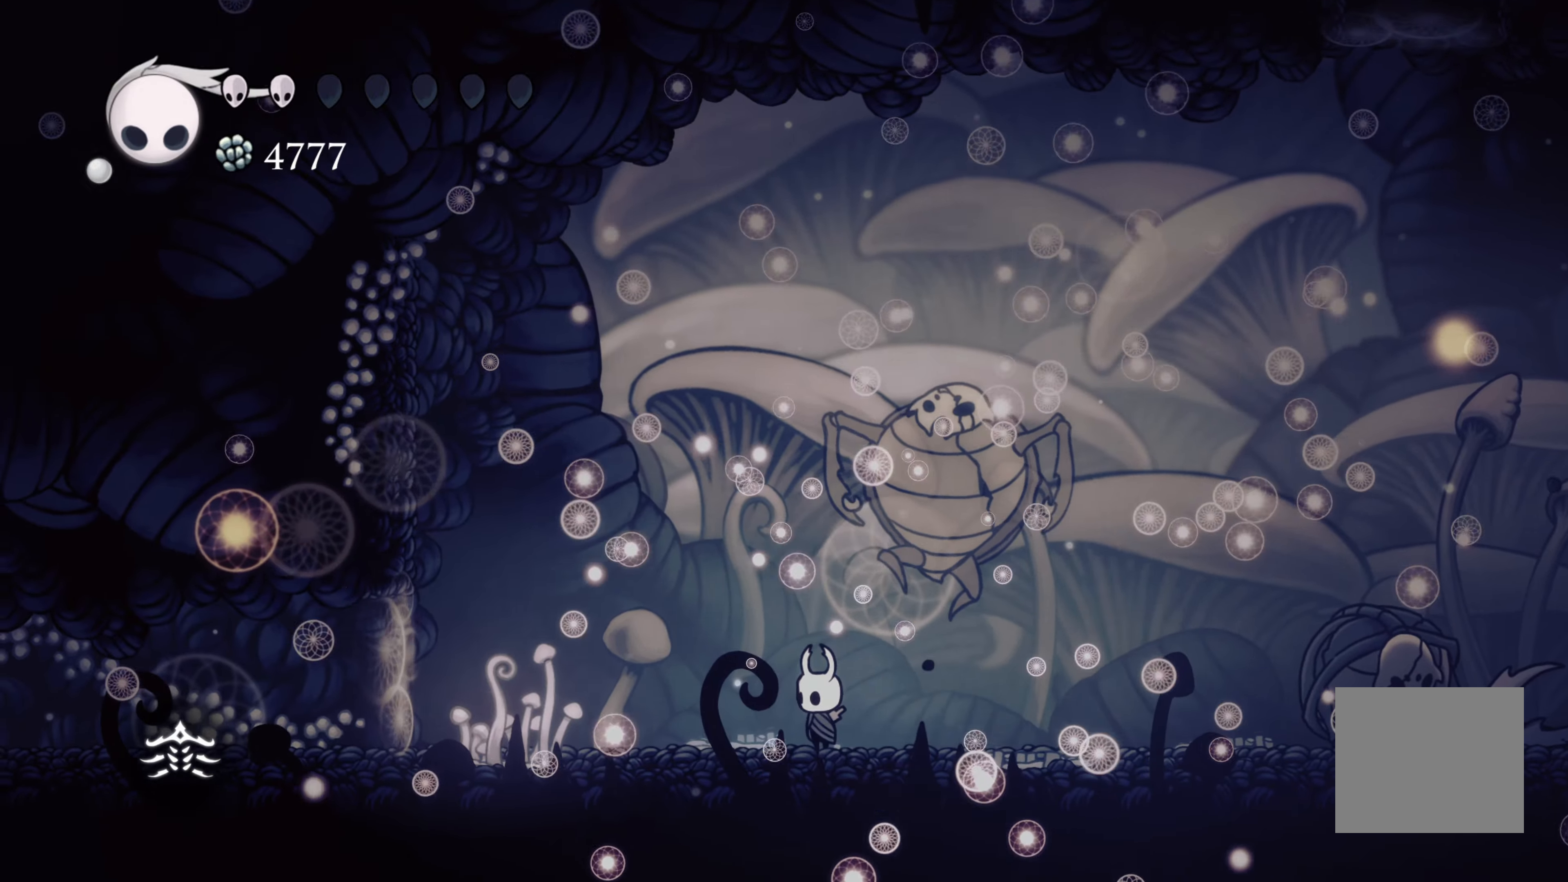
{"buttons": [], "left_stick": "center", "right_stick": "center", "events": [[67, "START", "down"], [83, "START", "up"]]}
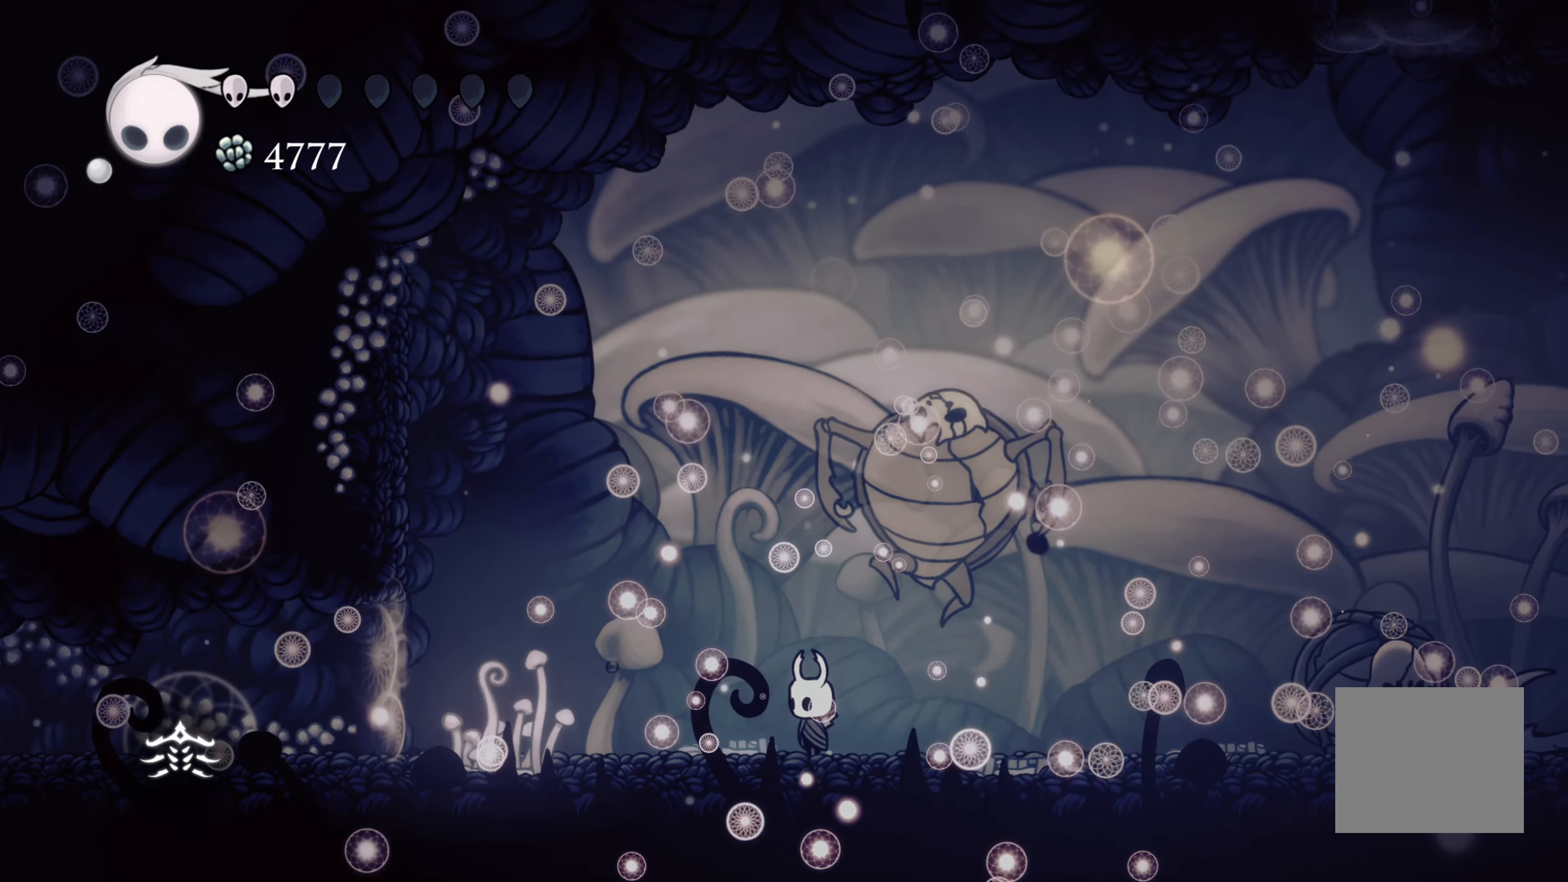
{"buttons": [], "left_stick": "center", "right_stick": "center"}
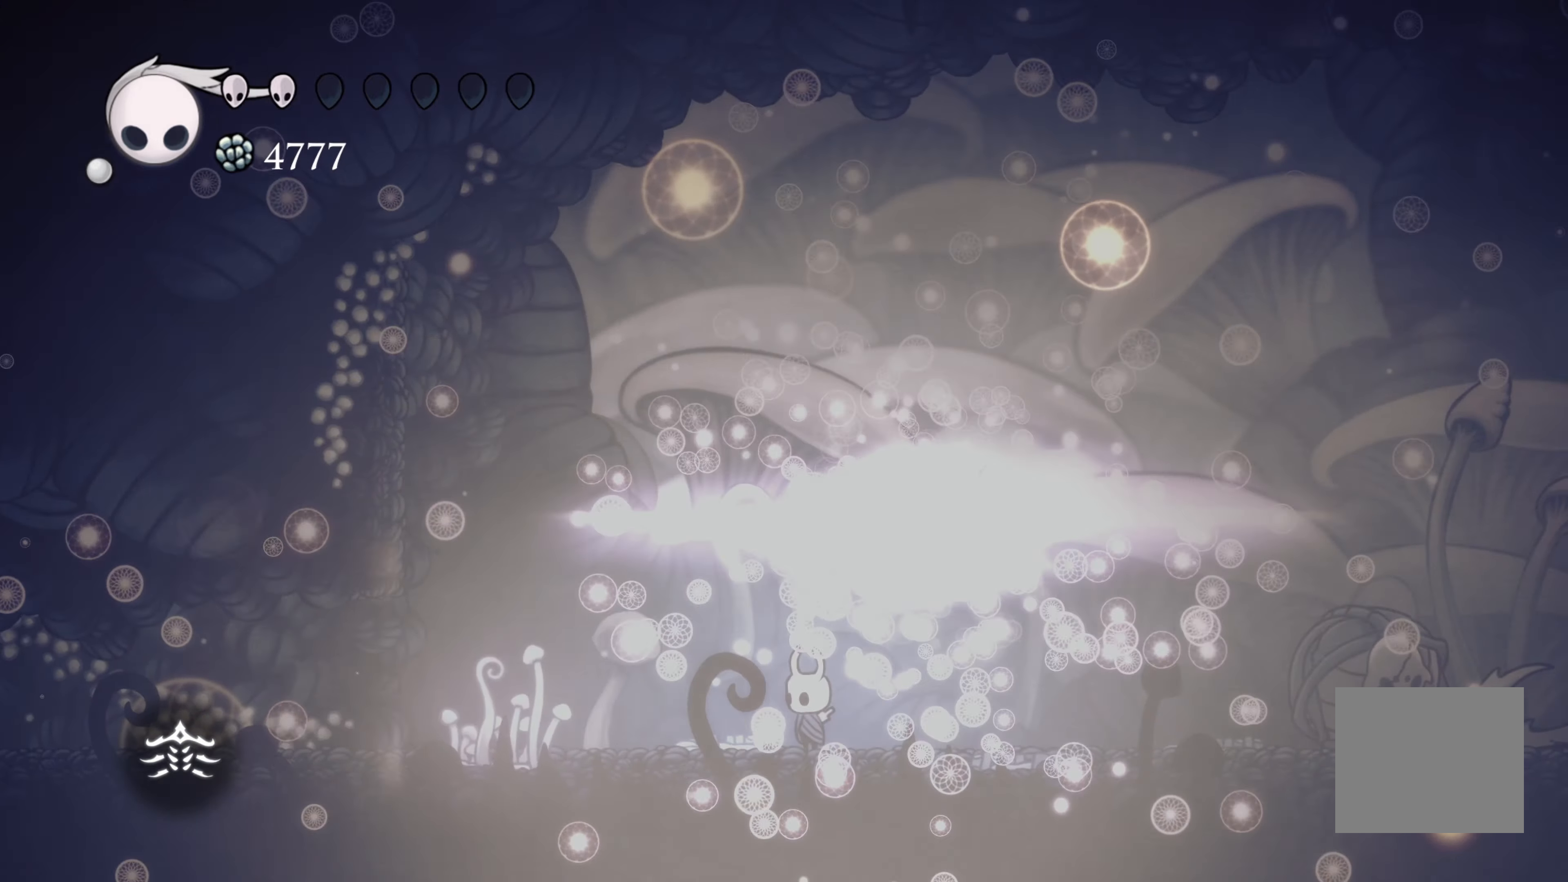
{"buttons": [], "left_stick": "center", "right_stick": "center"}
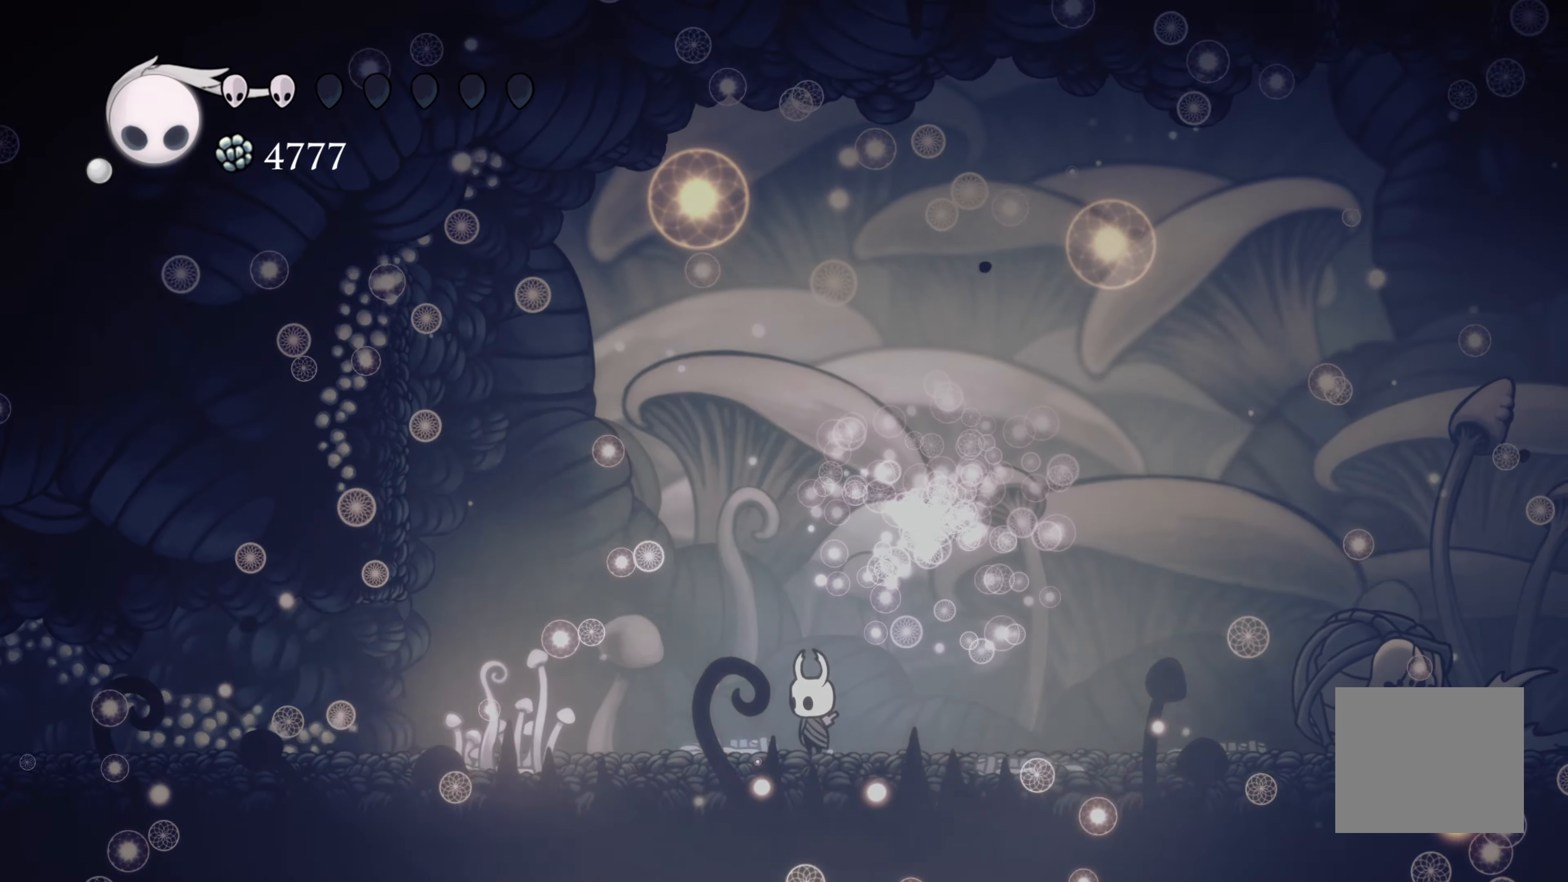
{"buttons": [], "left_stick": "center", "right_stick": "center", "events": []}
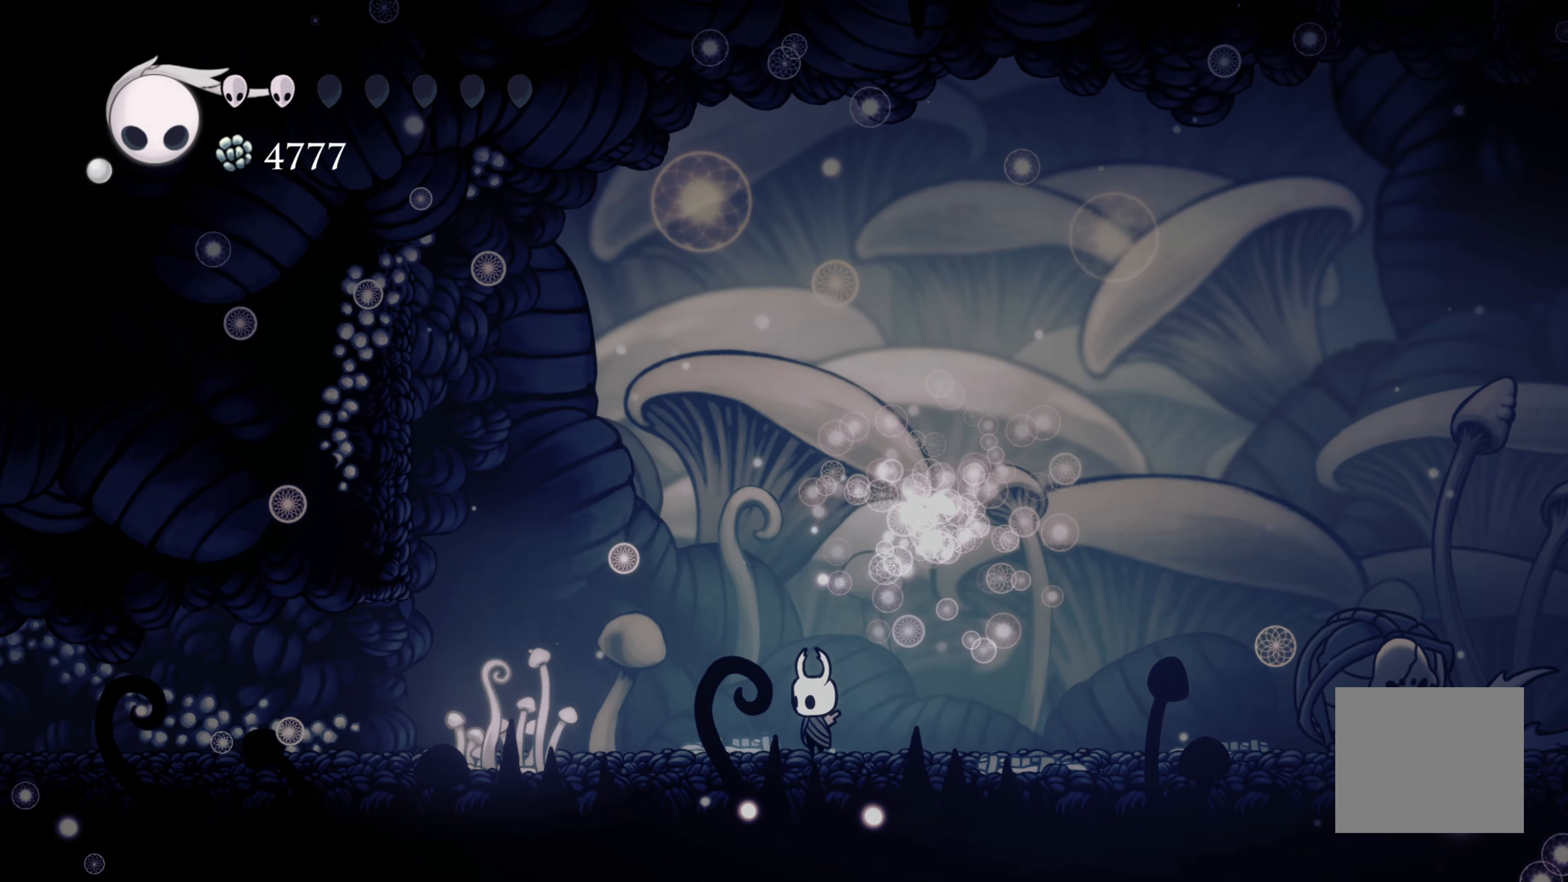
{"buttons": ["B"], "left_stick": "center", "right_stick": "center", "events": [[350, "B", "down"]]}
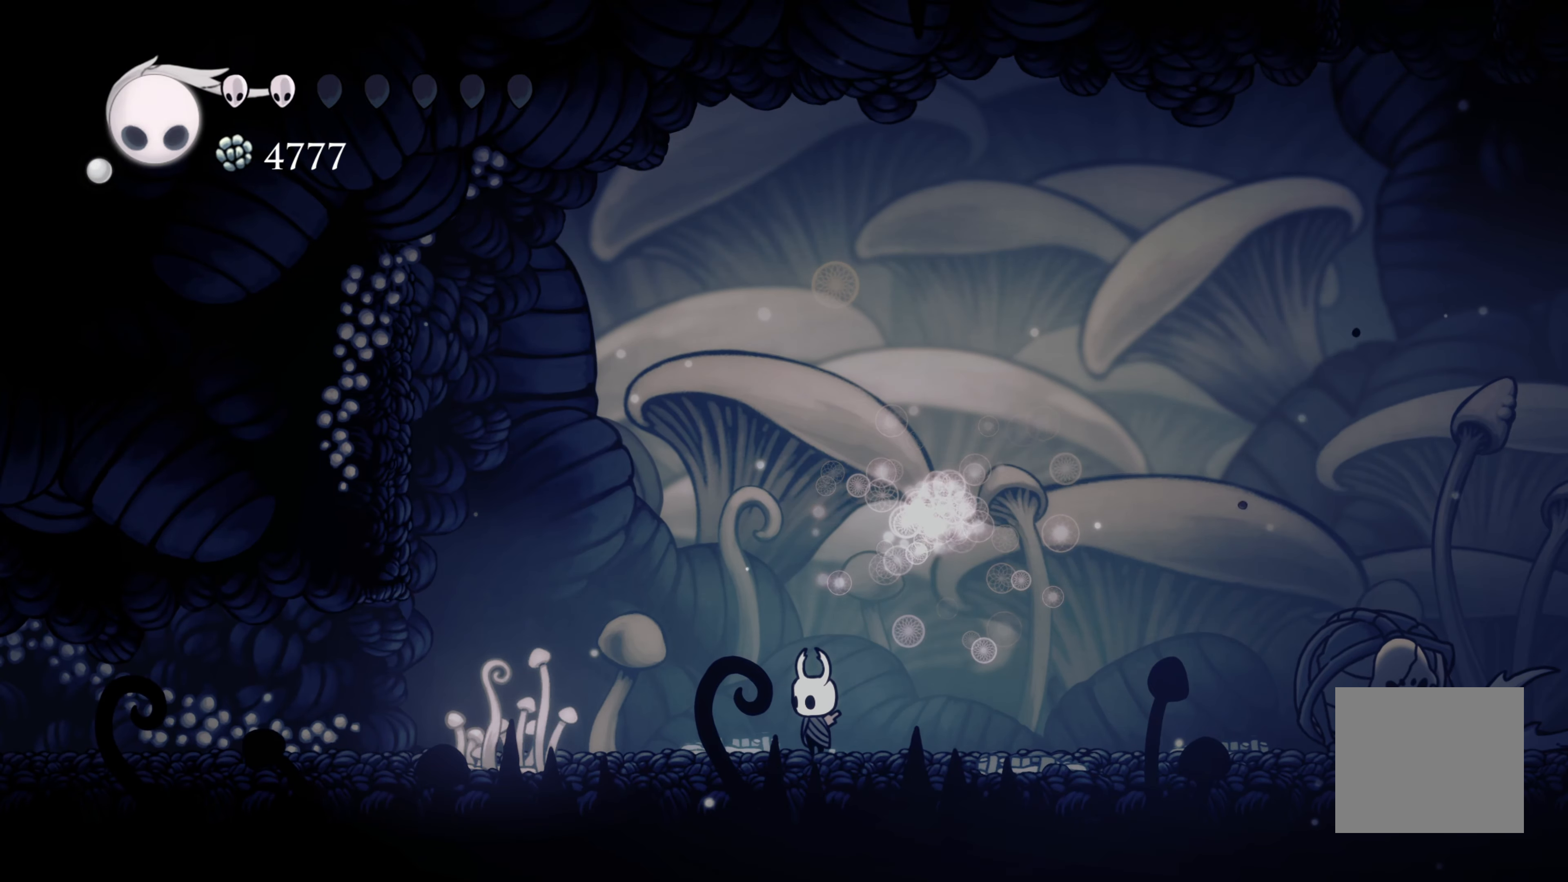
{"buttons": ["B"], "left_stick": "center", "right_stick": "center", "events": []}
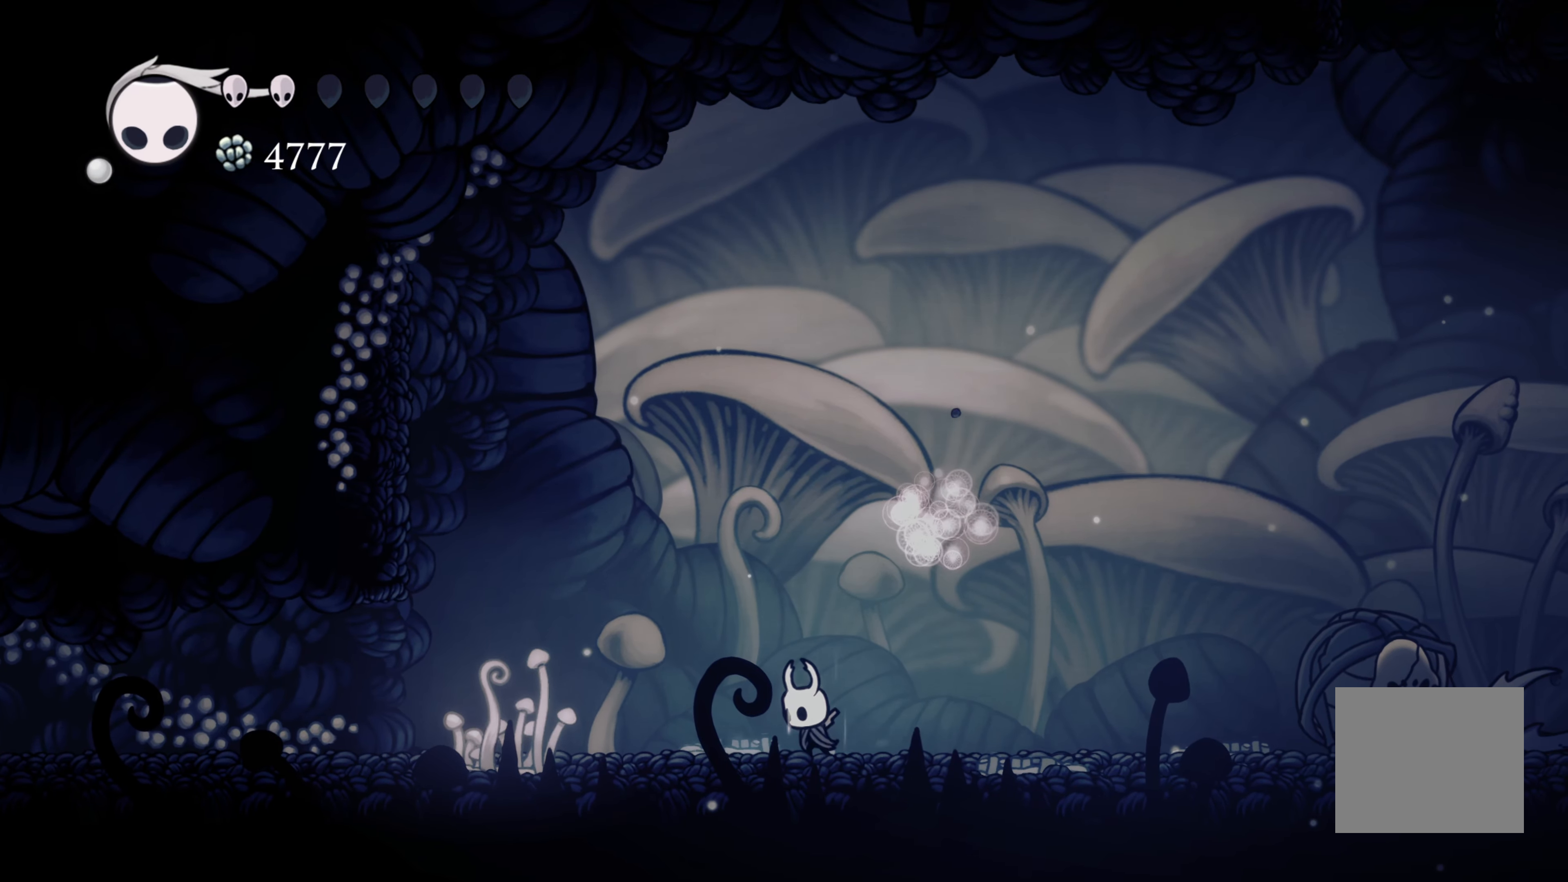
{"buttons": ["B"], "left_stick": "center", "right_stick": "center", "events": []}